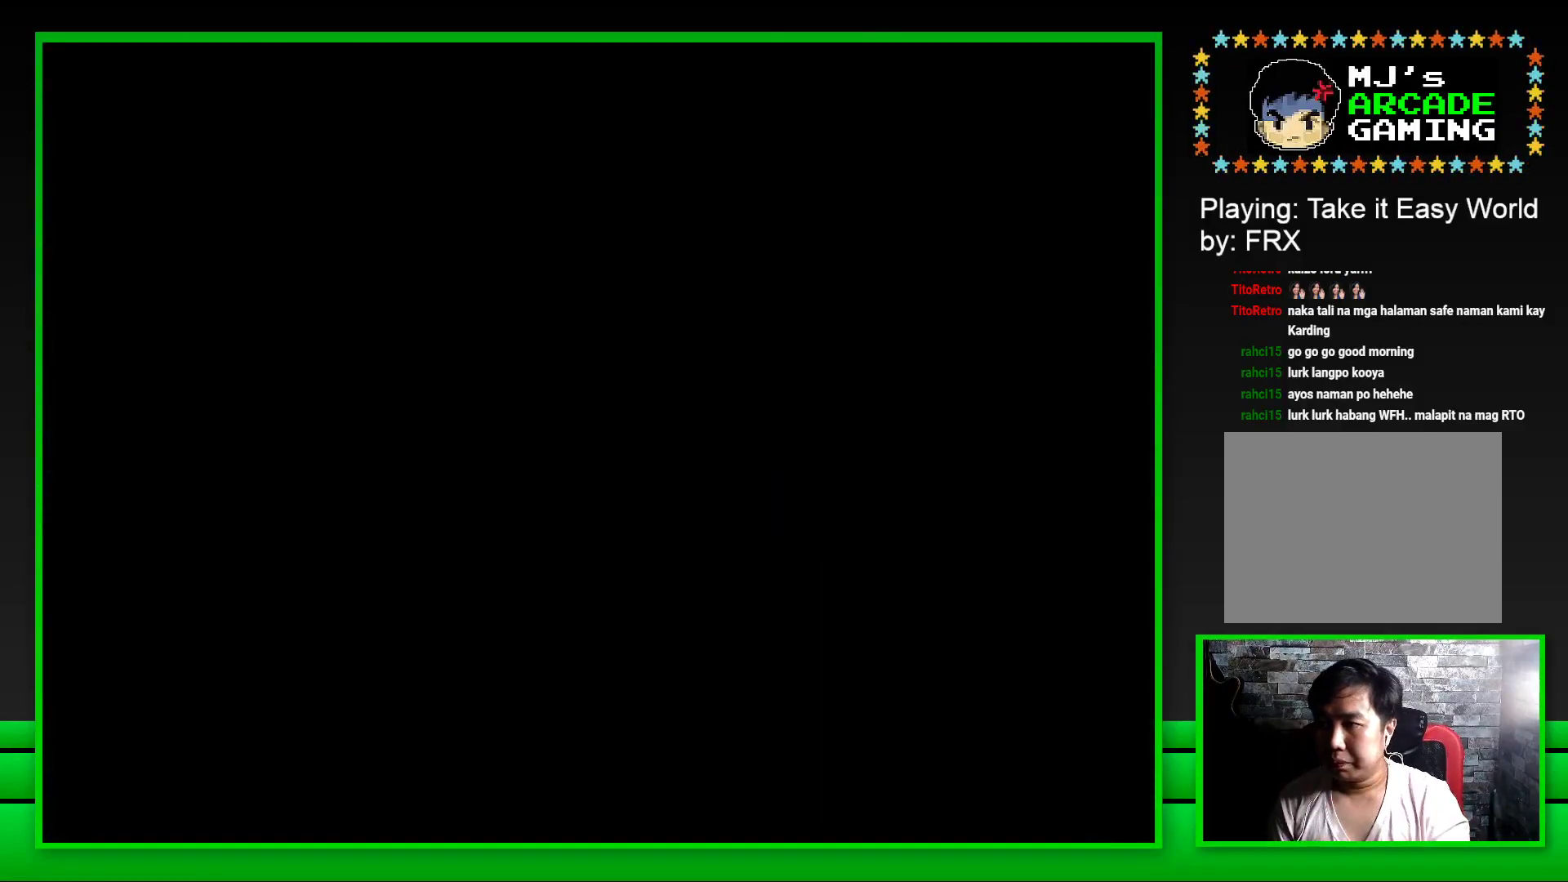
Gameplay with a controller (PlayStation layout); each line is a JSON object with the inputs held at the frame after it. "events" lists button and stick changes between this image and that frame as [ms after this image, input, new state], when the widget could be followed in between. Not read: L3 R3.
{"buttons": [], "left_stick": "center", "right_stick": "center", "events": [[50, "CROSS", "down"], [133, "CROSS", "up"], [250, "CROSS", "down"], [350, "CROSS", "up"]]}
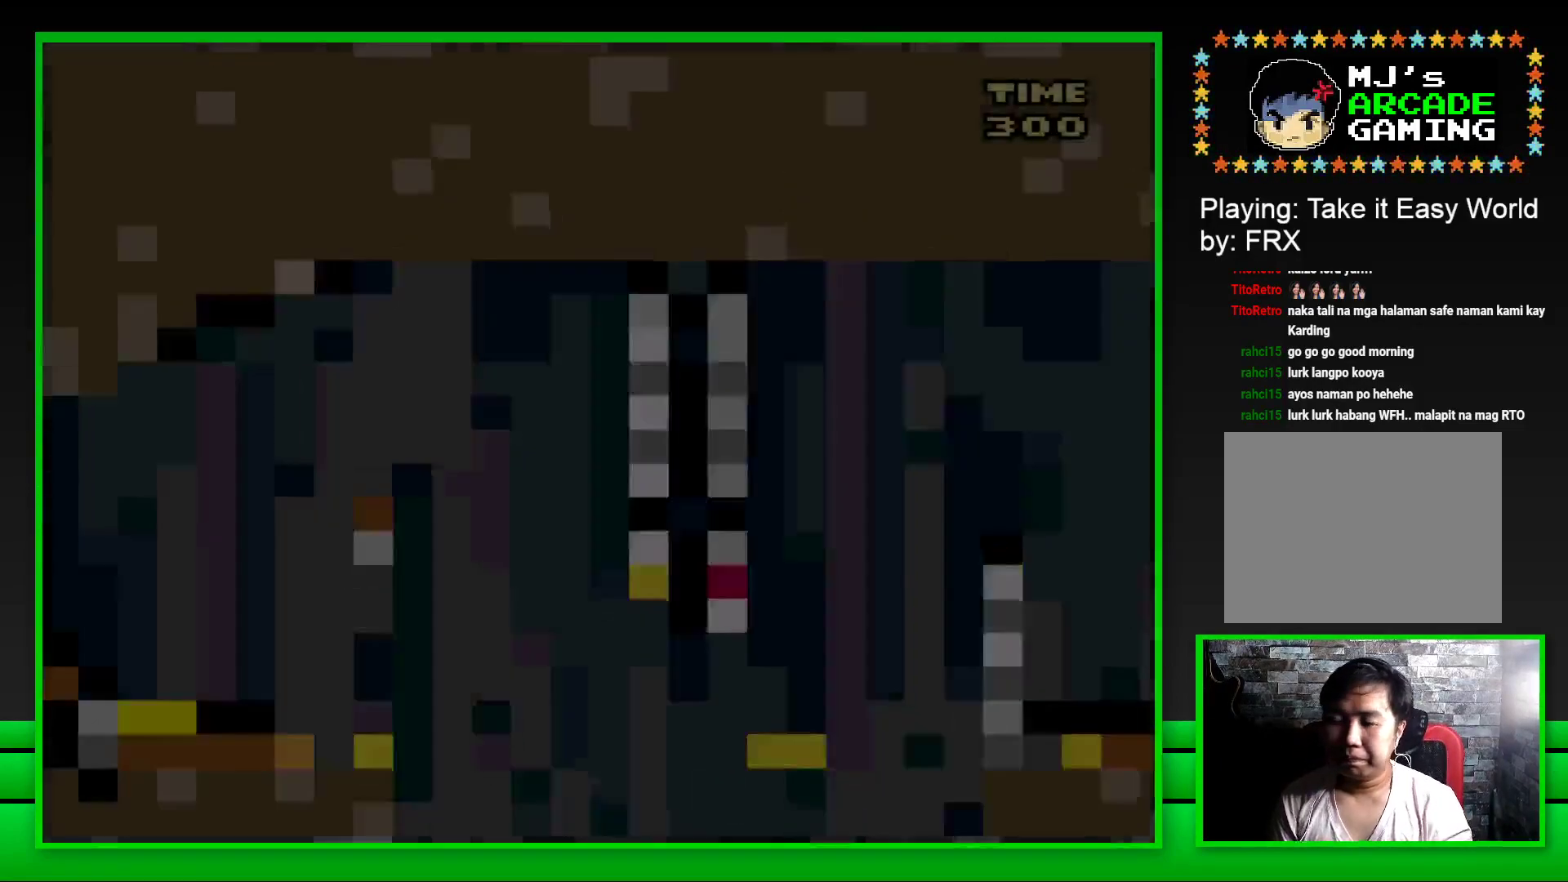
{"buttons": ["CROSS", "SQUARE", "DPAD_RIGHT"], "left_stick": "center", "right_stick": "center", "events": [[17, "SQUARE", "down"], [367, "DPAD_RIGHT", "down"], [450, "CROSS", "down"]]}
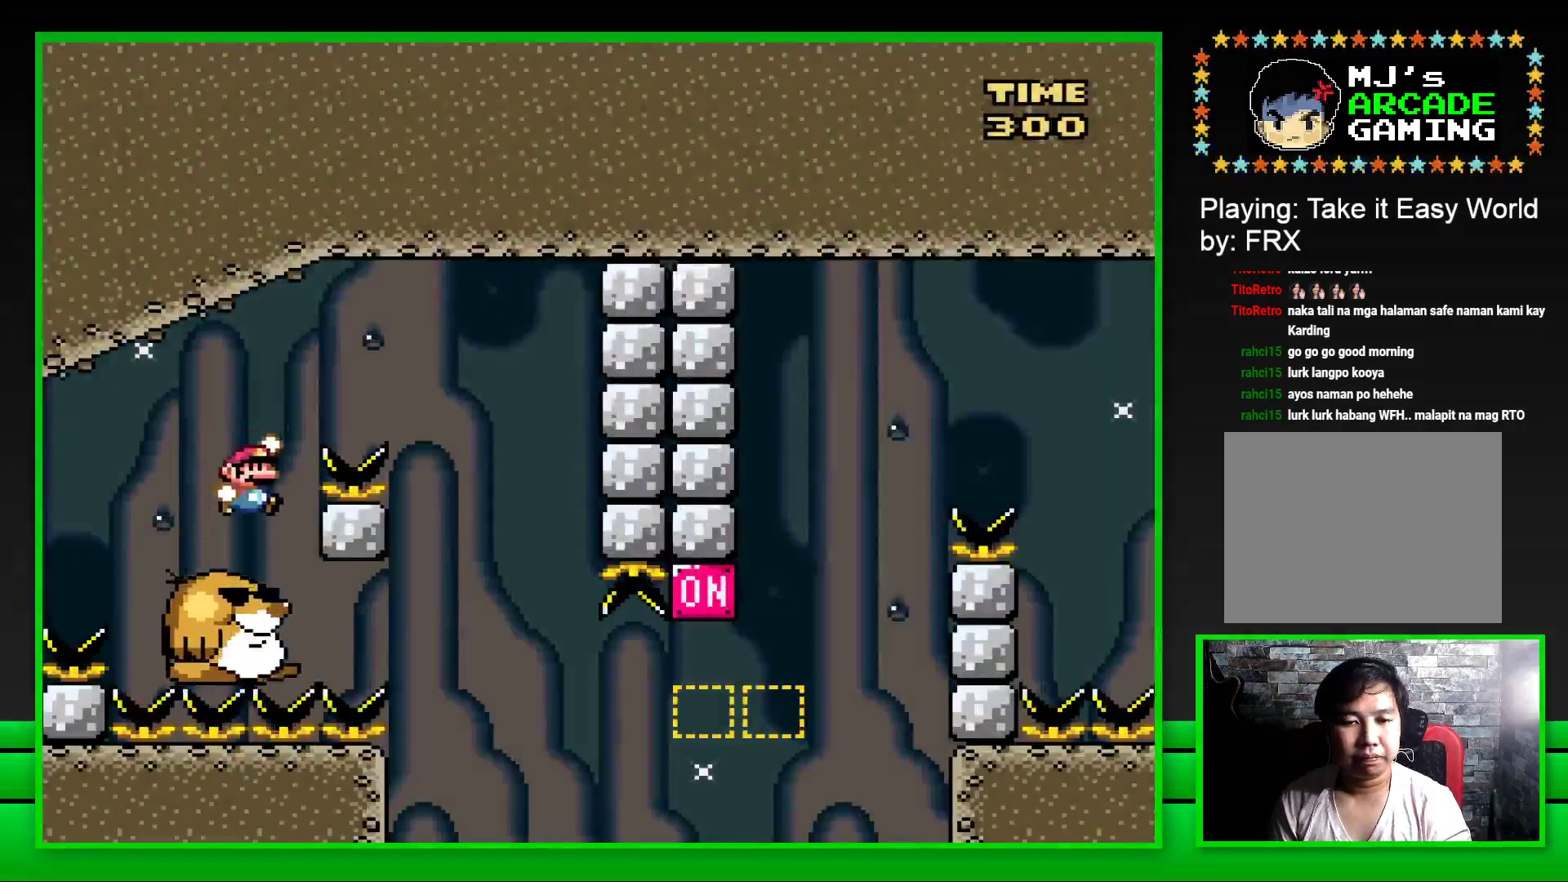
{"buttons": ["SQUARE", "DPAD_LEFT"], "left_stick": "center", "right_stick": "center", "events": [[233, "CROSS", "up"], [267, "DPAD_RIGHT", "up"], [383, "DPAD_LEFT", "down"]]}
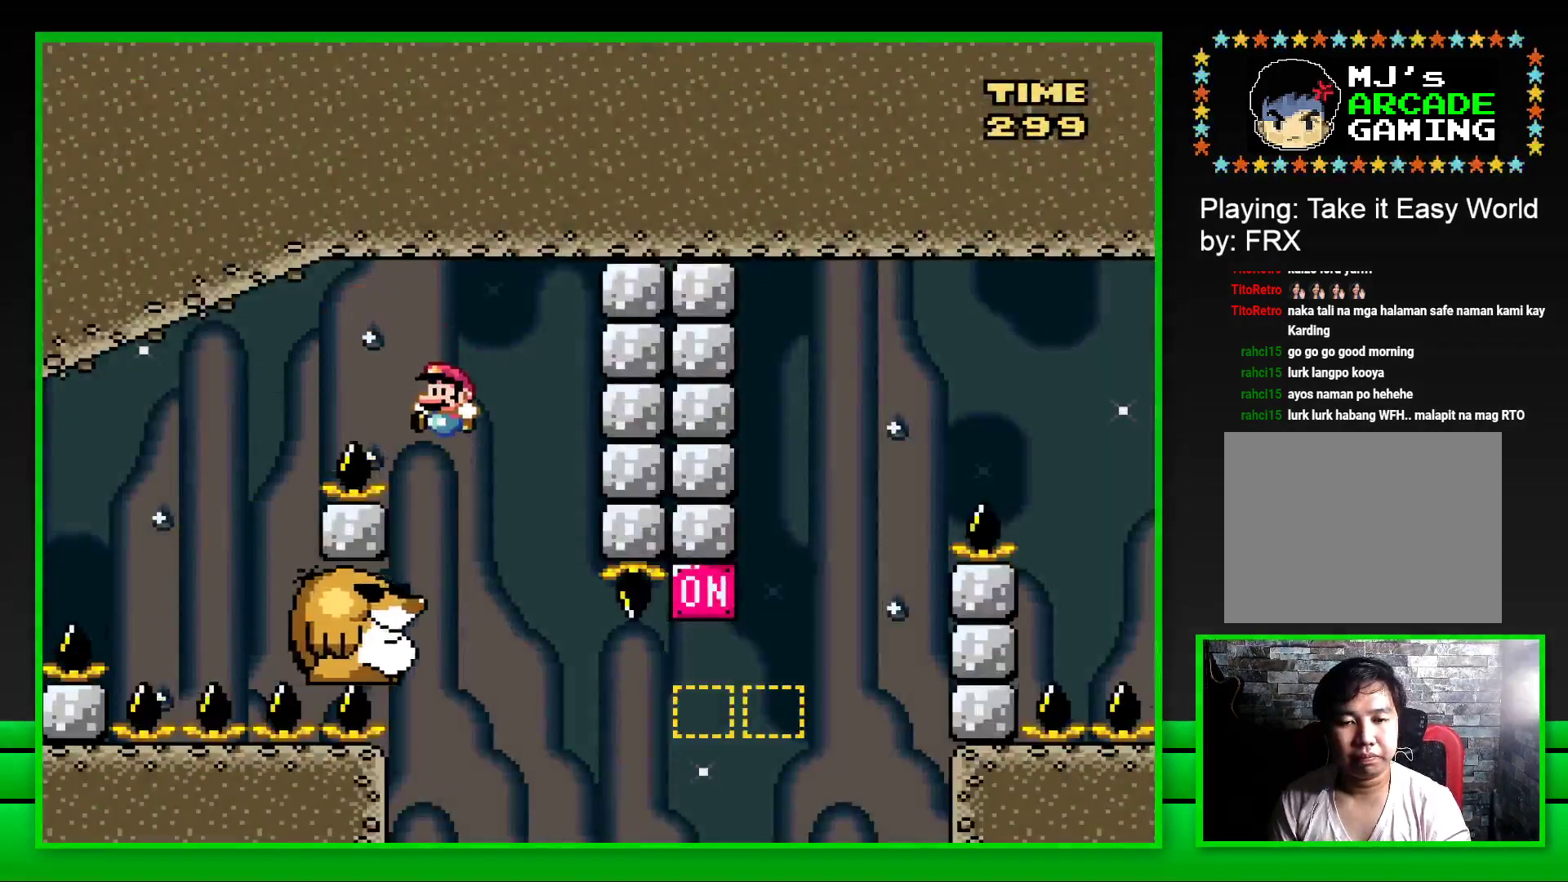
{"buttons": ["SQUARE"], "left_stick": "center", "right_stick": "center", "events": [[33, "DPAD_LEFT", "up"]]}
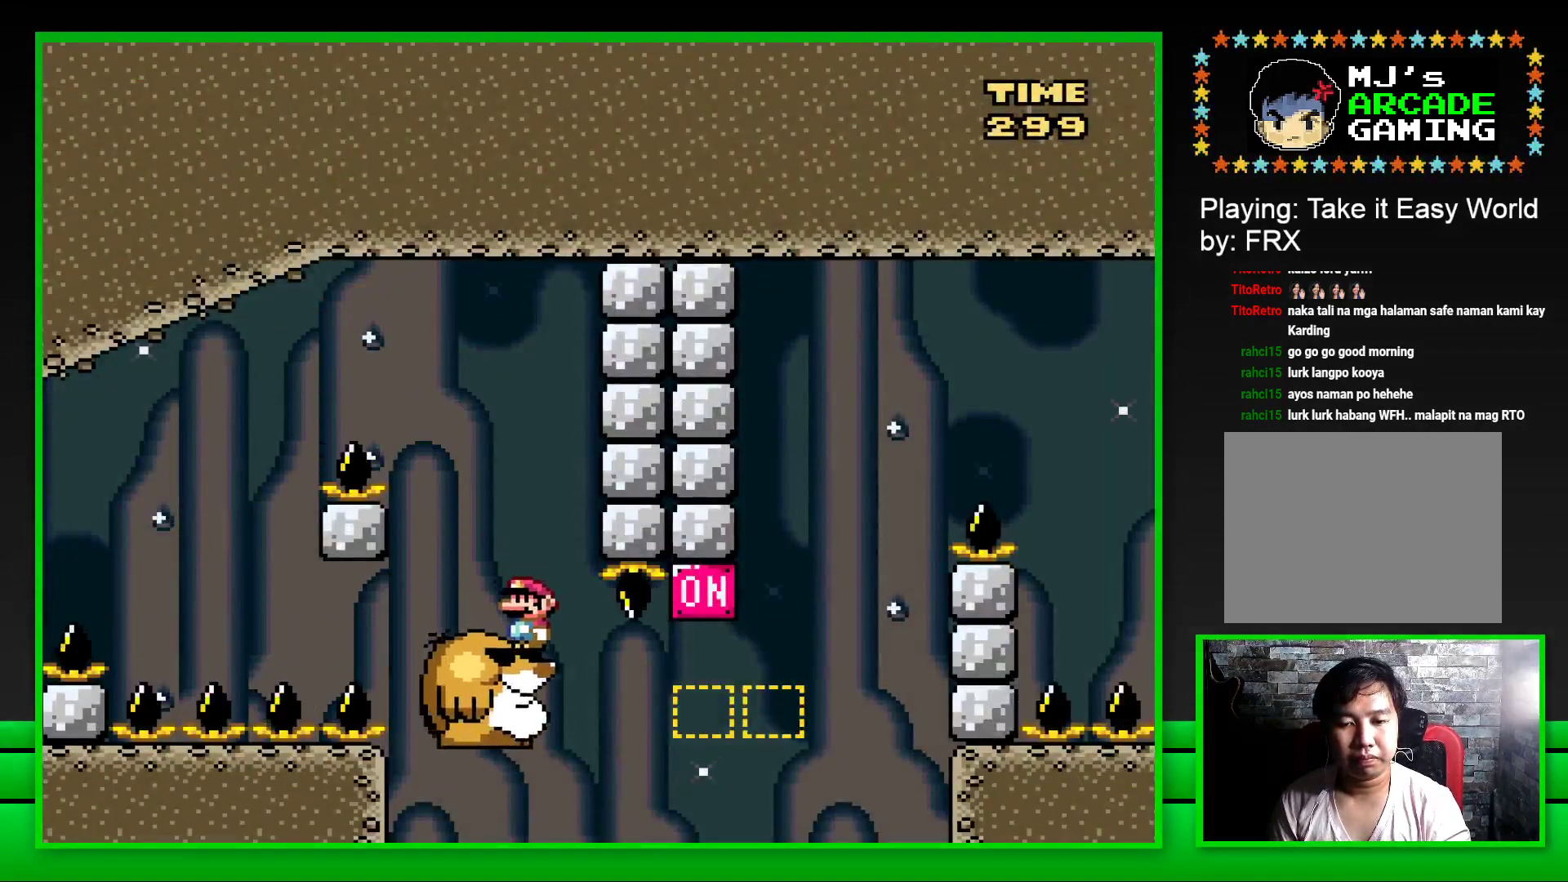
{"buttons": ["SQUARE", "DPAD_RIGHT"], "left_stick": "center", "right_stick": "center", "events": [[83, "DPAD_RIGHT", "down"], [250, "CROSS", "down"], [467, "CROSS", "up"]]}
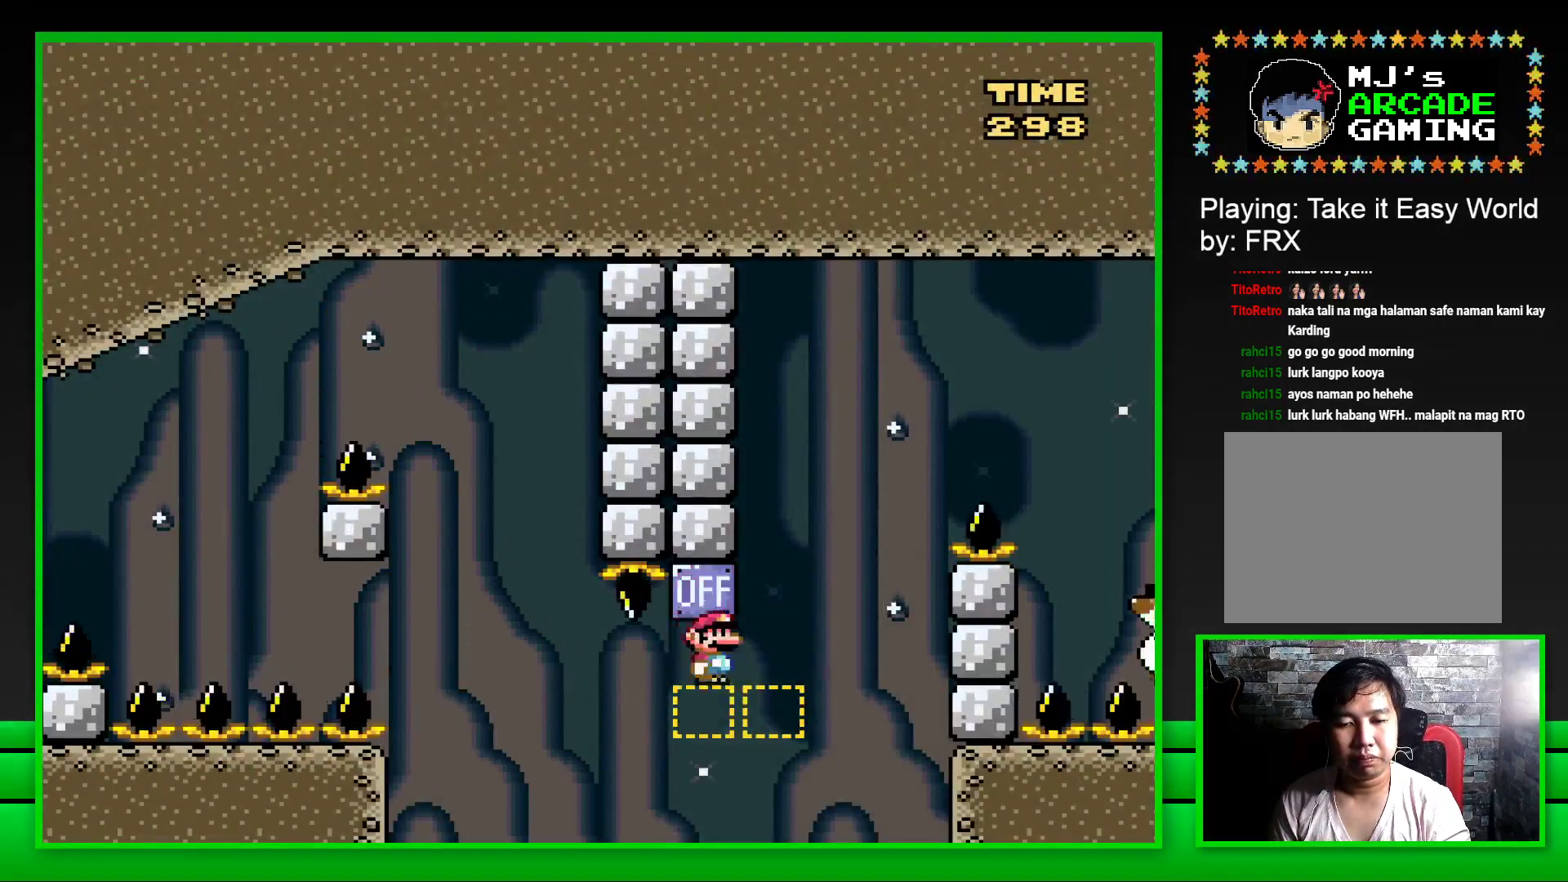
{"buttons": ["CROSS", "SQUARE", "DPAD_RIGHT"], "left_stick": "center", "right_stick": "center", "events": [[83, "CROSS", "down"]]}
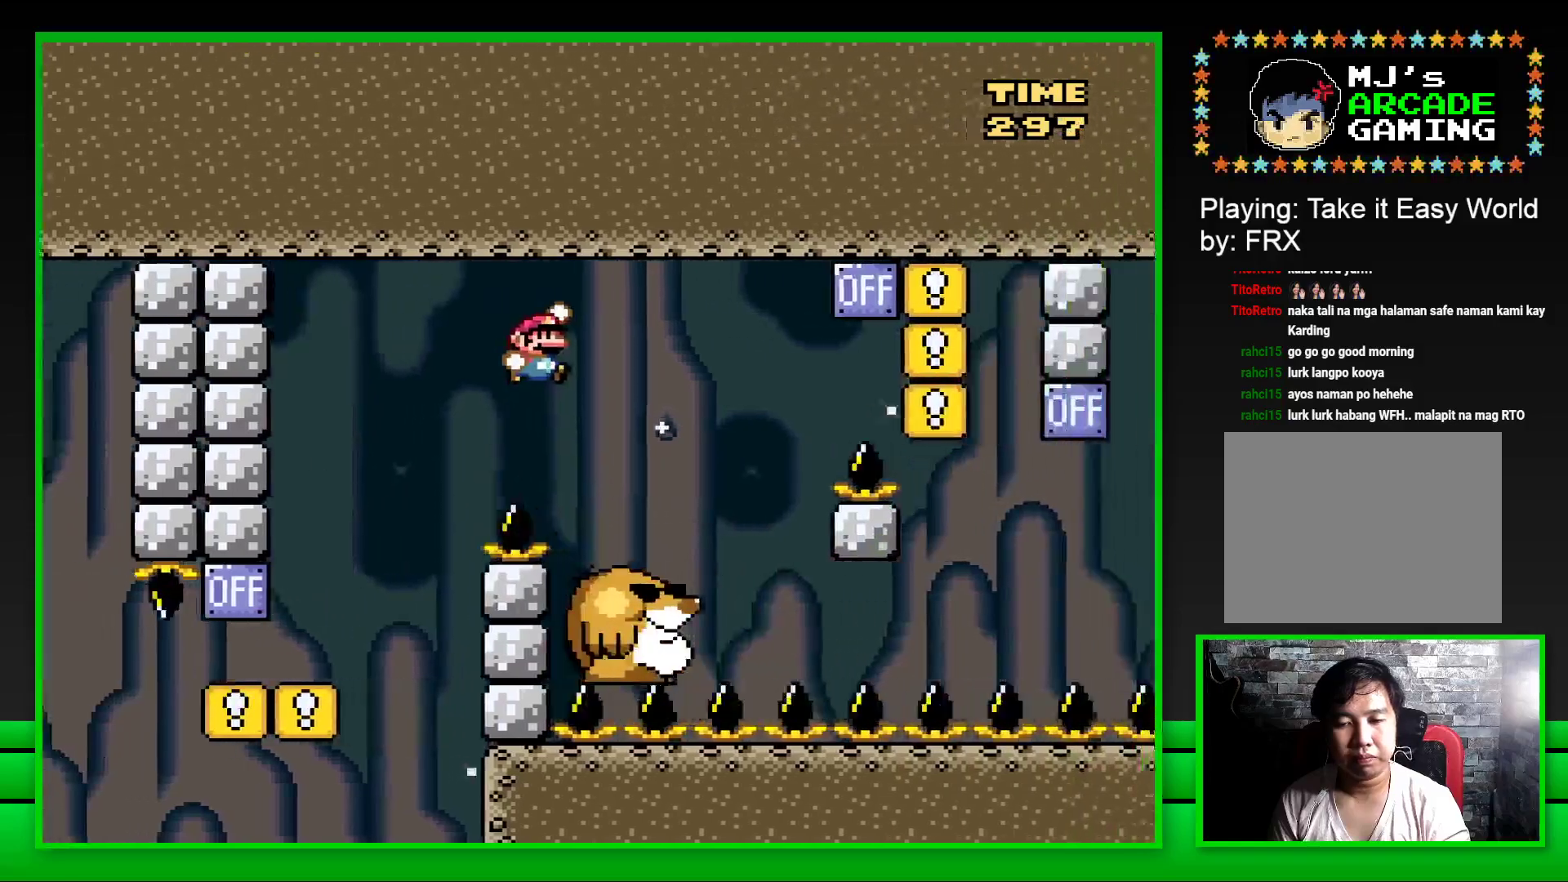
{"buttons": ["SQUARE", "DPAD_RIGHT"], "left_stick": "center", "right_stick": "center", "events": [[33, "CROSS", "up"], [100, "DPAD_RIGHT", "up"], [200, "DPAD_LEFT", "down"], [317, "DPAD_LEFT", "up"], [483, "DPAD_RIGHT", "down"]]}
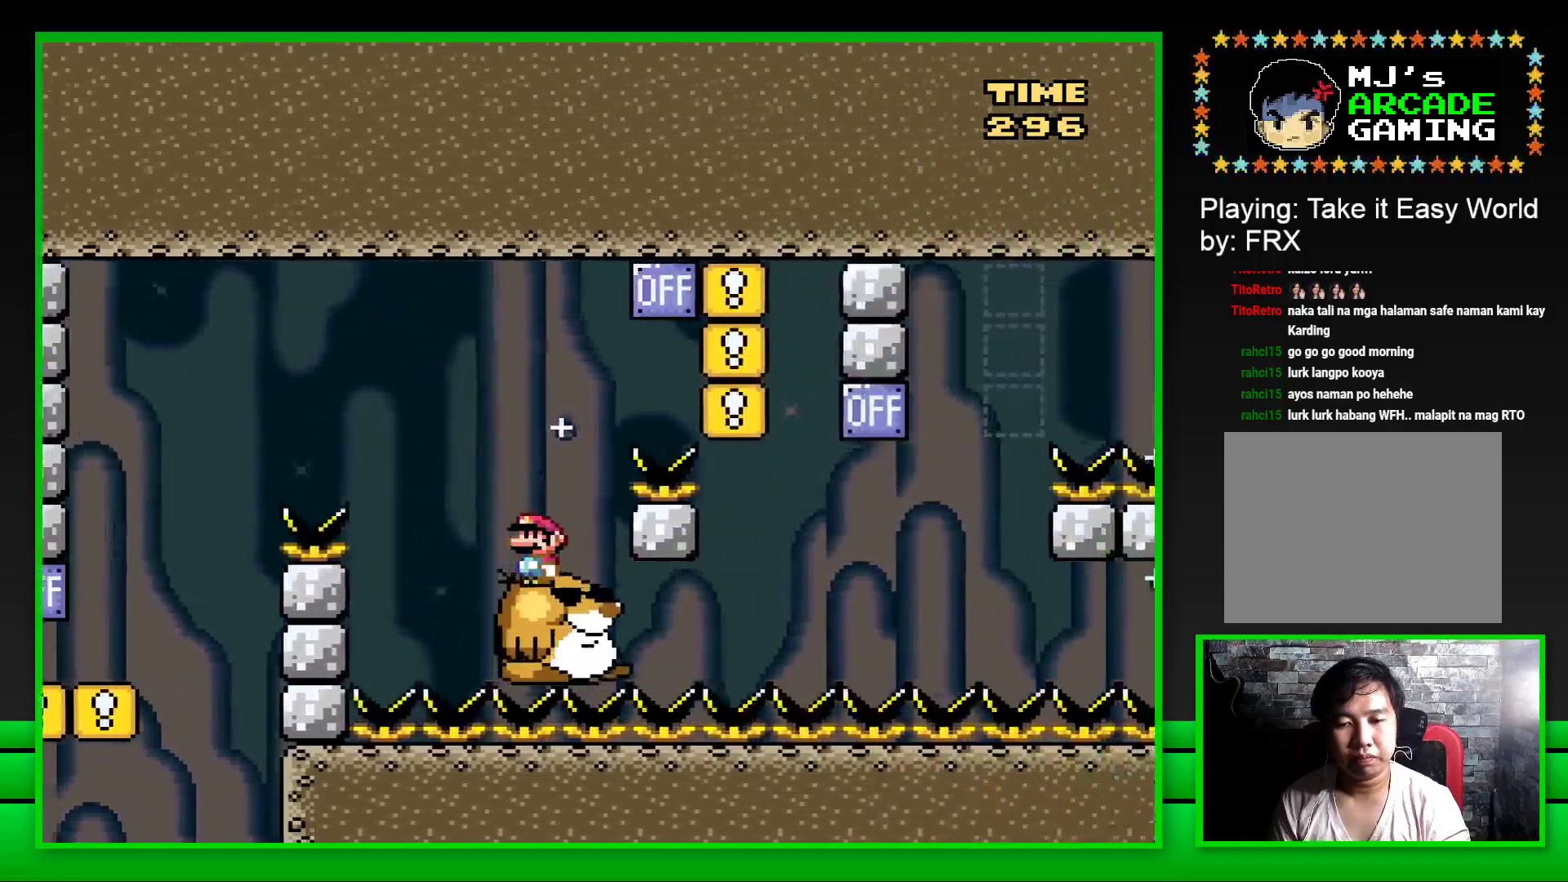
{"buttons": ["SQUARE", "DPAD_LEFT"], "left_stick": "center", "right_stick": "center", "events": [[83, "CROSS", "down"], [350, "CROSS", "up"], [367, "DPAD_RIGHT", "up"], [467, "DPAD_LEFT", "down"]]}
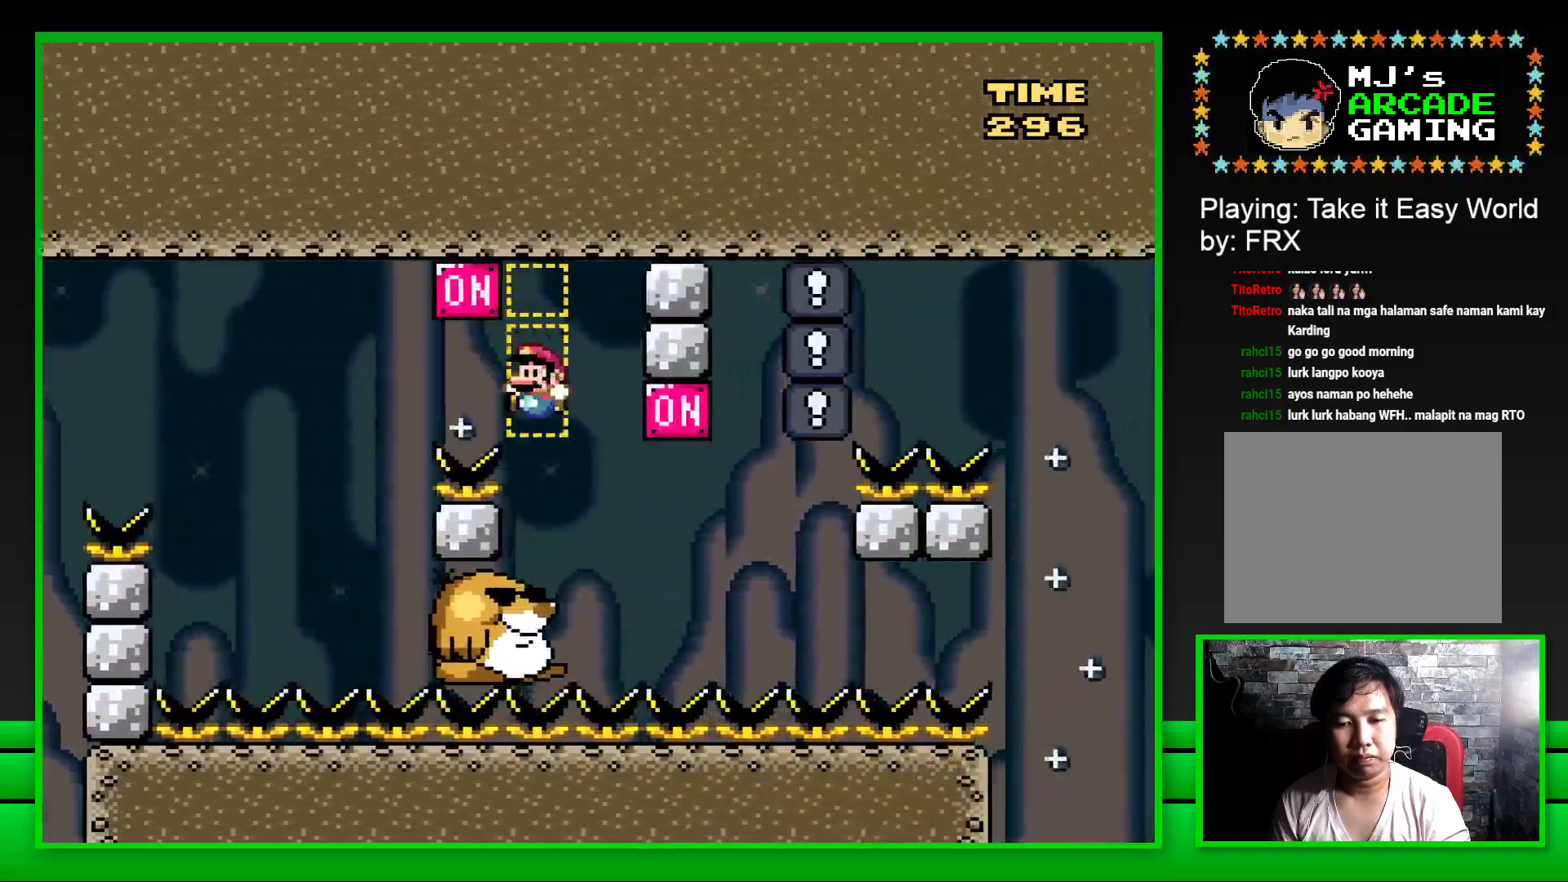
{"buttons": ["SQUARE", "DPAD_RIGHT"], "left_stick": "center", "right_stick": "center", "events": [[117, "DPAD_LEFT", "up"], [433, "DPAD_RIGHT", "down"]]}
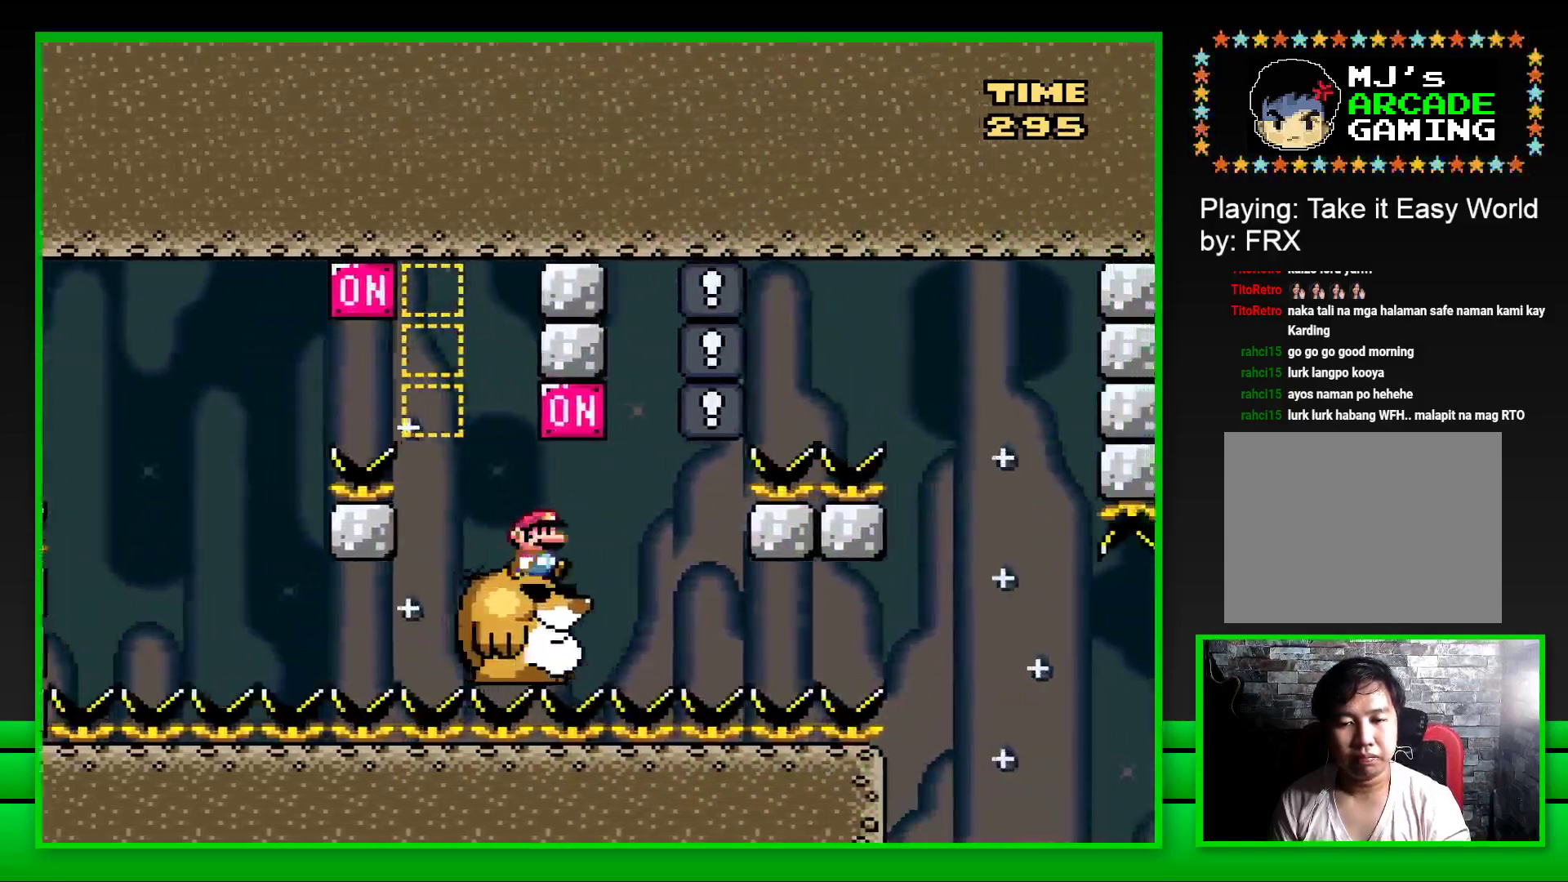
{"buttons": ["SQUARE"], "left_stick": "center", "right_stick": "center", "events": [[17, "CROSS", "down"], [133, "CROSS", "up"], [133, "DPAD_RIGHT", "up"], [183, "DPAD_LEFT", "down"], [283, "DPAD_LEFT", "up"]]}
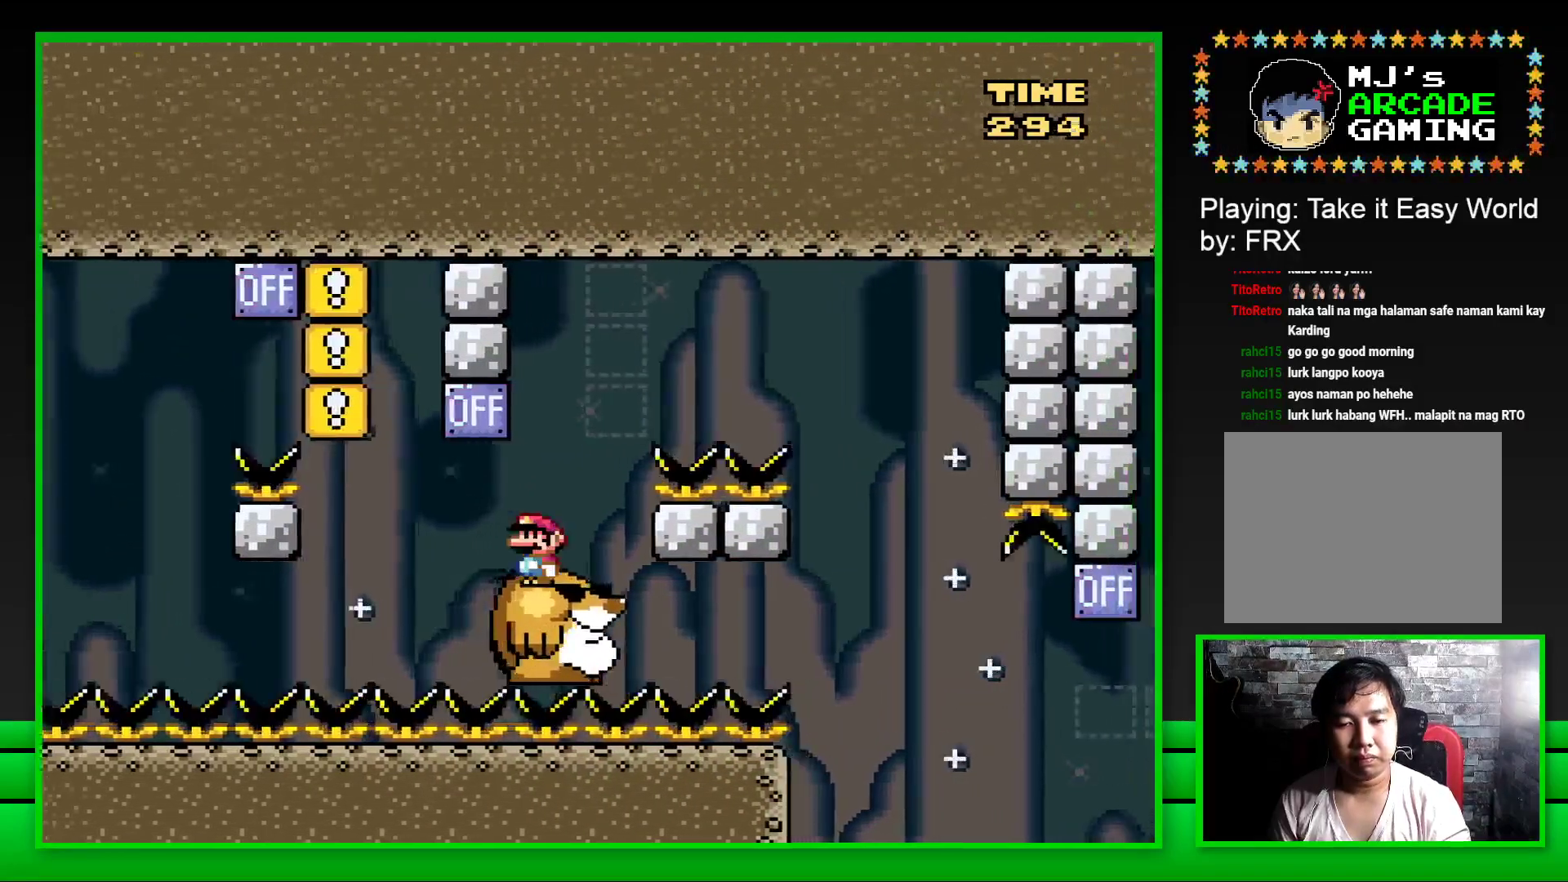
{"buttons": ["CROSS", "SQUARE", "DPAD_RIGHT"], "left_stick": "center", "right_stick": "center", "events": [[133, "DPAD_RIGHT", "down"], [183, "CROSS", "down"]]}
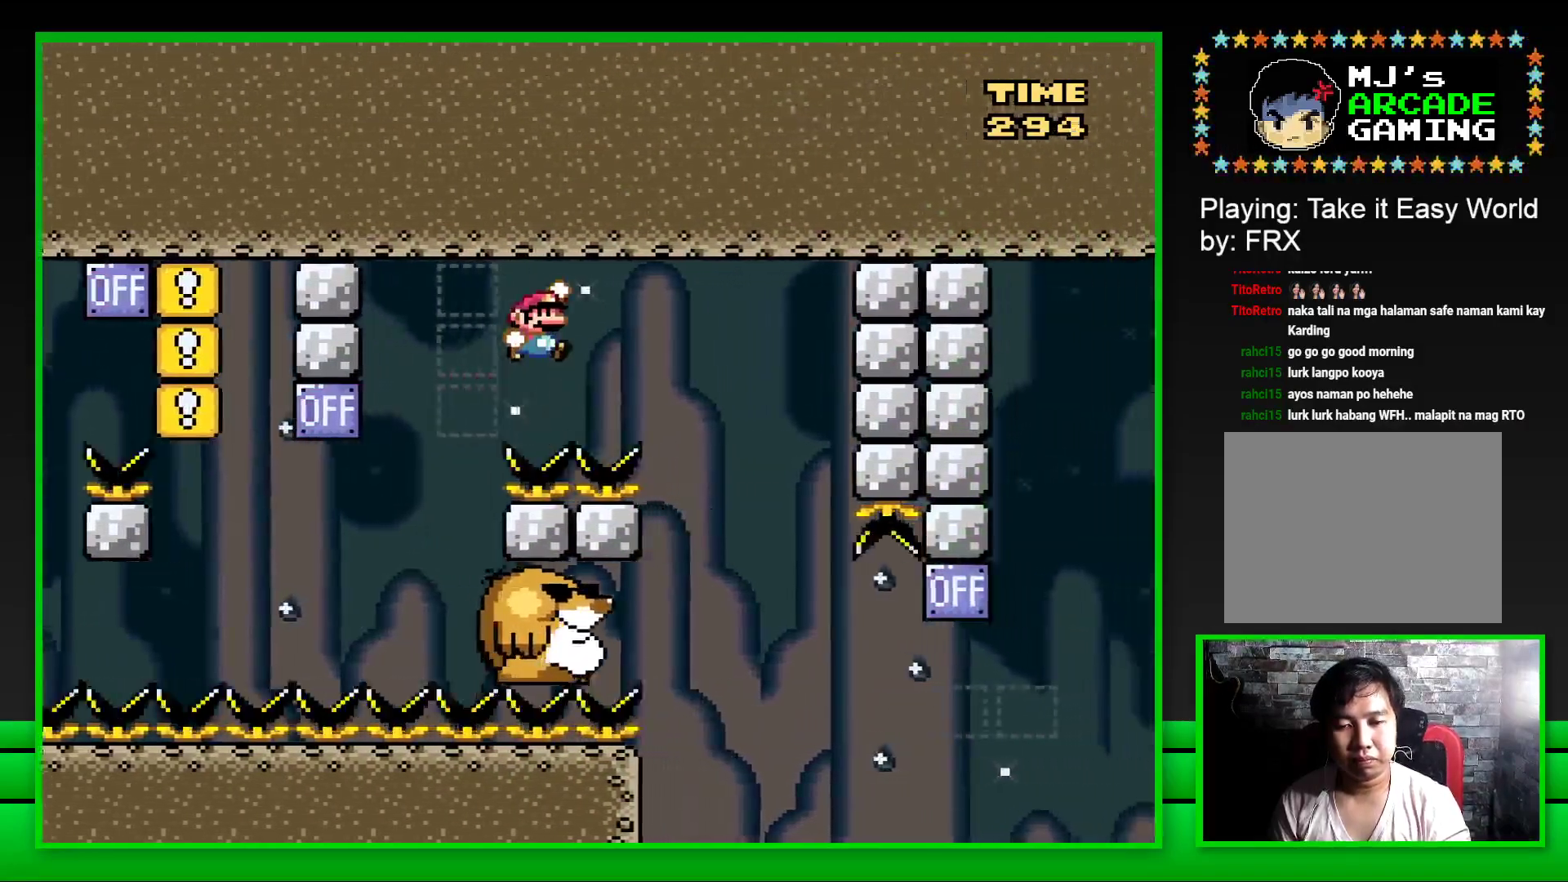
{"buttons": ["SQUARE"], "left_stick": "center", "right_stick": "center", "events": [[133, "DPAD_RIGHT", "up"], [167, "CROSS", "up"], [233, "DPAD_LEFT", "down"], [417, "DPAD_LEFT", "up"]]}
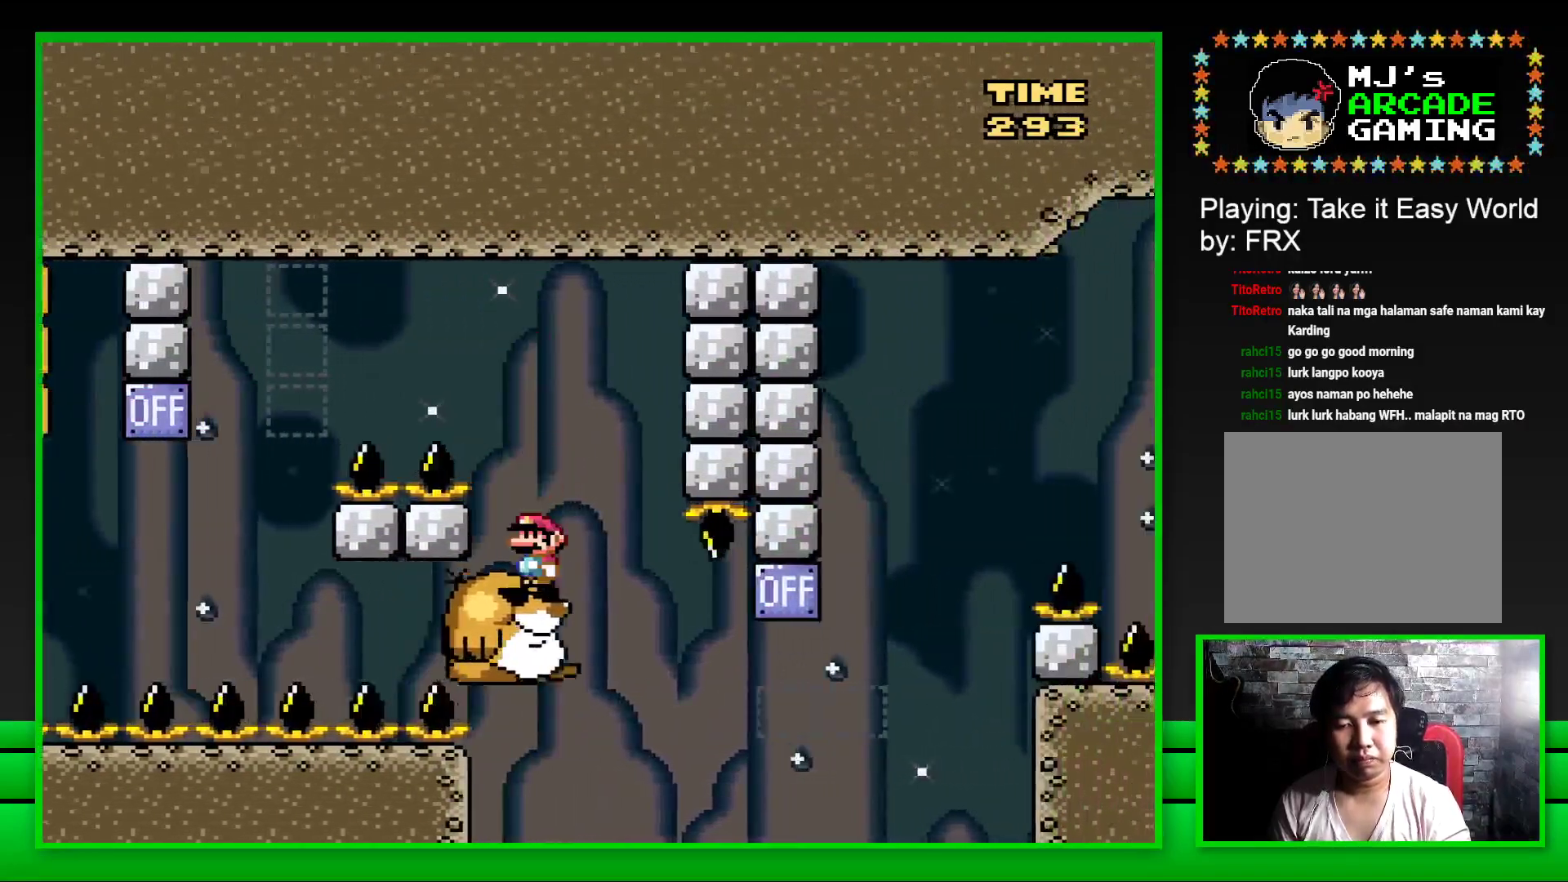
{"buttons": ["SQUARE", "DPAD_RIGHT"], "left_stick": "center", "right_stick": "center", "events": [[417, "DPAD_RIGHT", "down"]]}
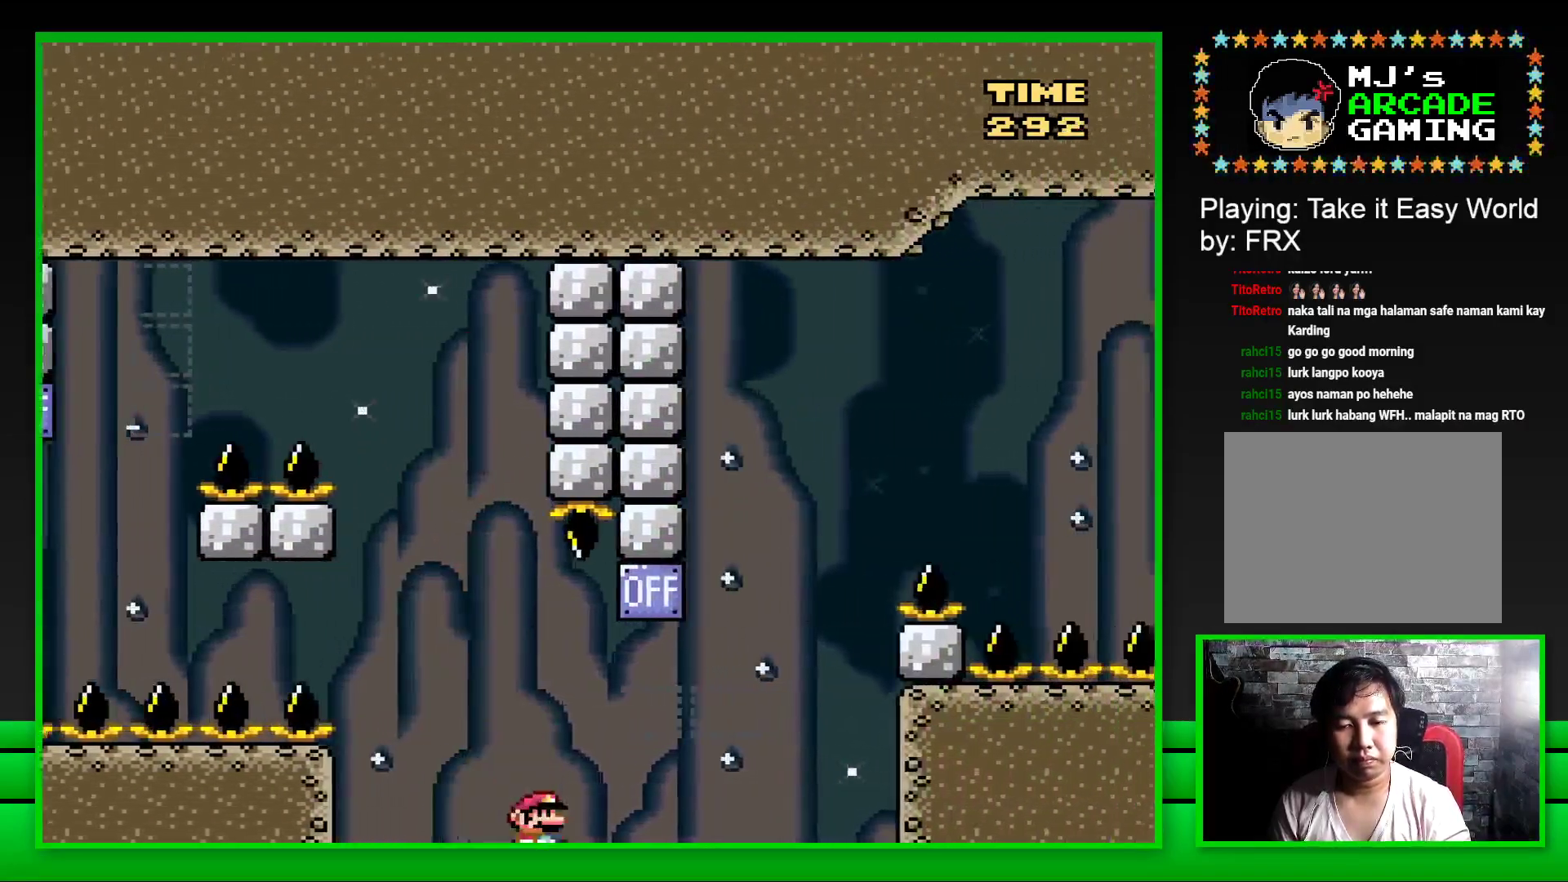
{"buttons": ["CROSS", "SQUARE", "DPAD_RIGHT"], "left_stick": "center", "right_stick": "center", "events": [[33, "CROSS", "down"], [267, "CROSS", "up"], [400, "CROSS", "down"]]}
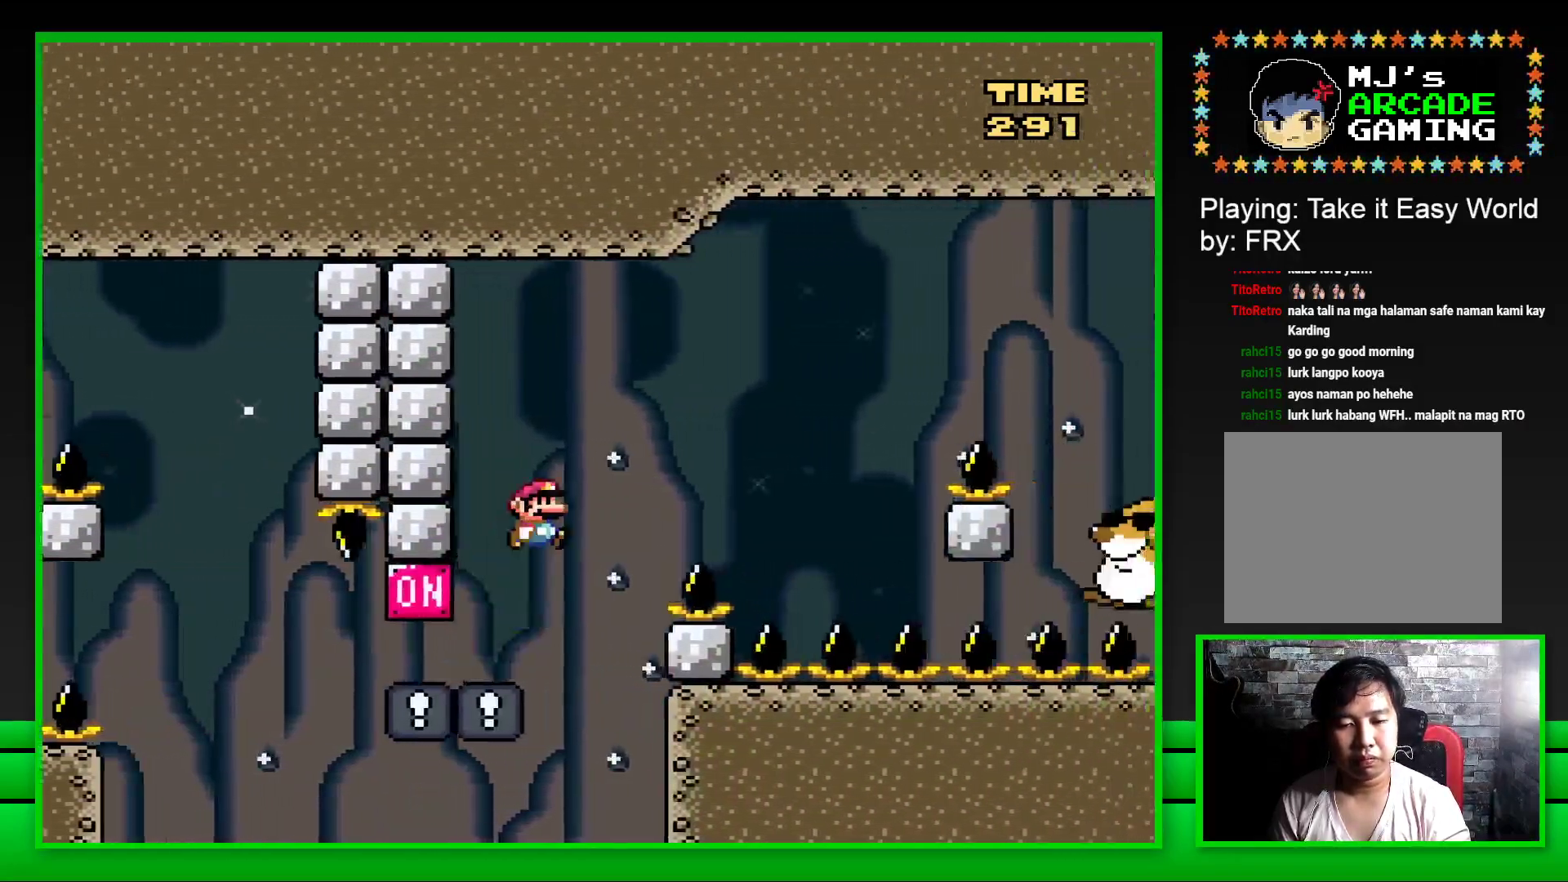
{"buttons": ["SQUARE"], "left_stick": "center", "right_stick": "center", "events": [[467, "CROSS", "up"], [467, "DPAD_RIGHT", "up"]]}
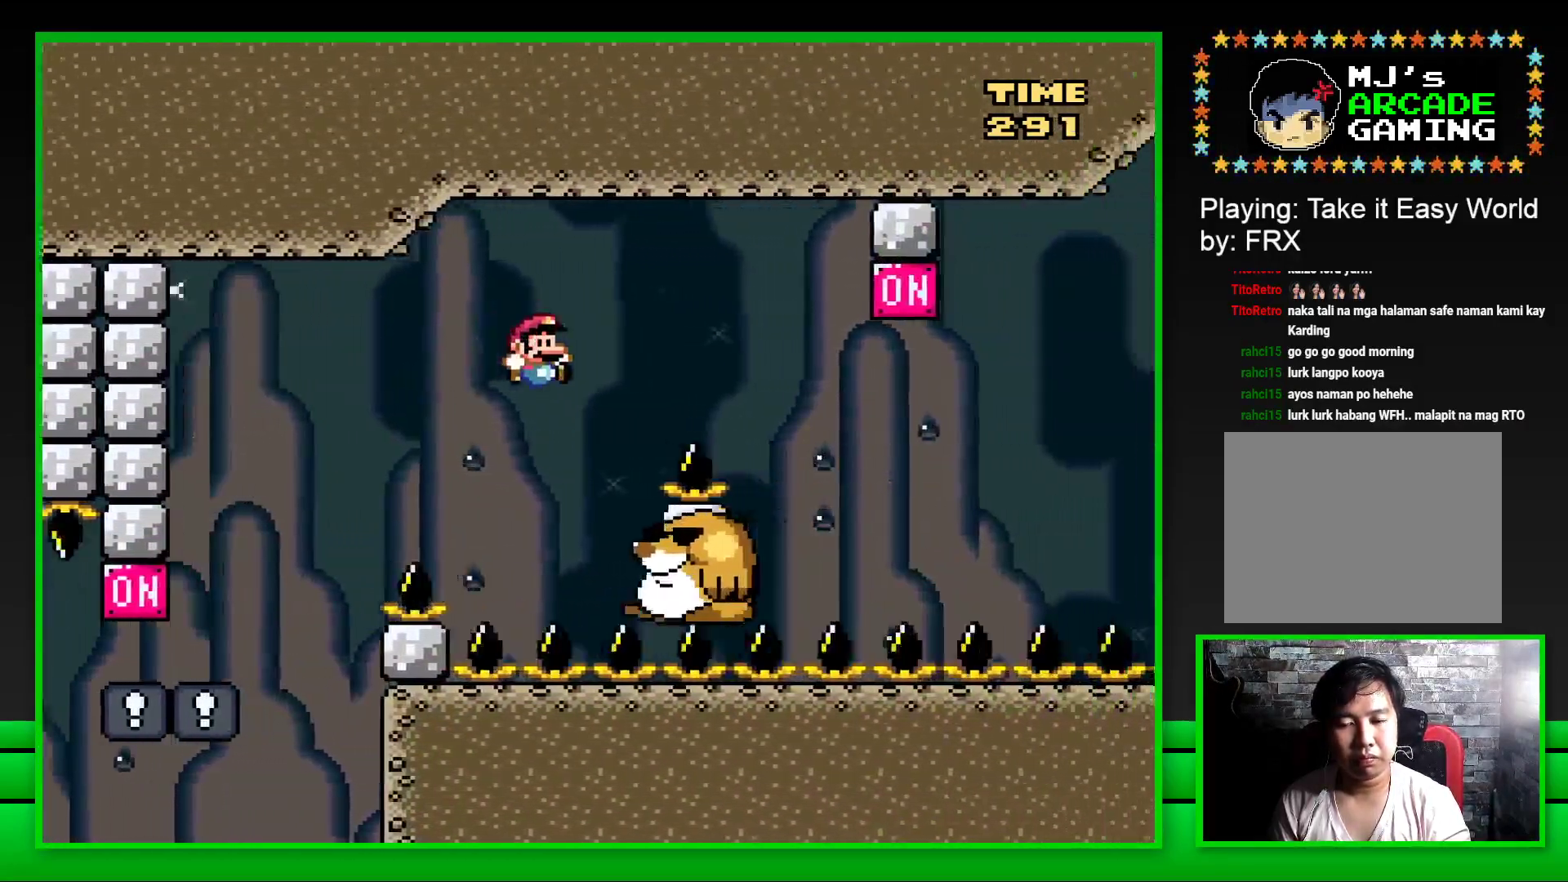
{"buttons": ["SQUARE", "DPAD_RIGHT"], "left_stick": "center", "right_stick": "center", "events": [[67, "DPAD_LEFT", "down"], [167, "DPAD_LEFT", "up"], [400, "DPAD_RIGHT", "down"]]}
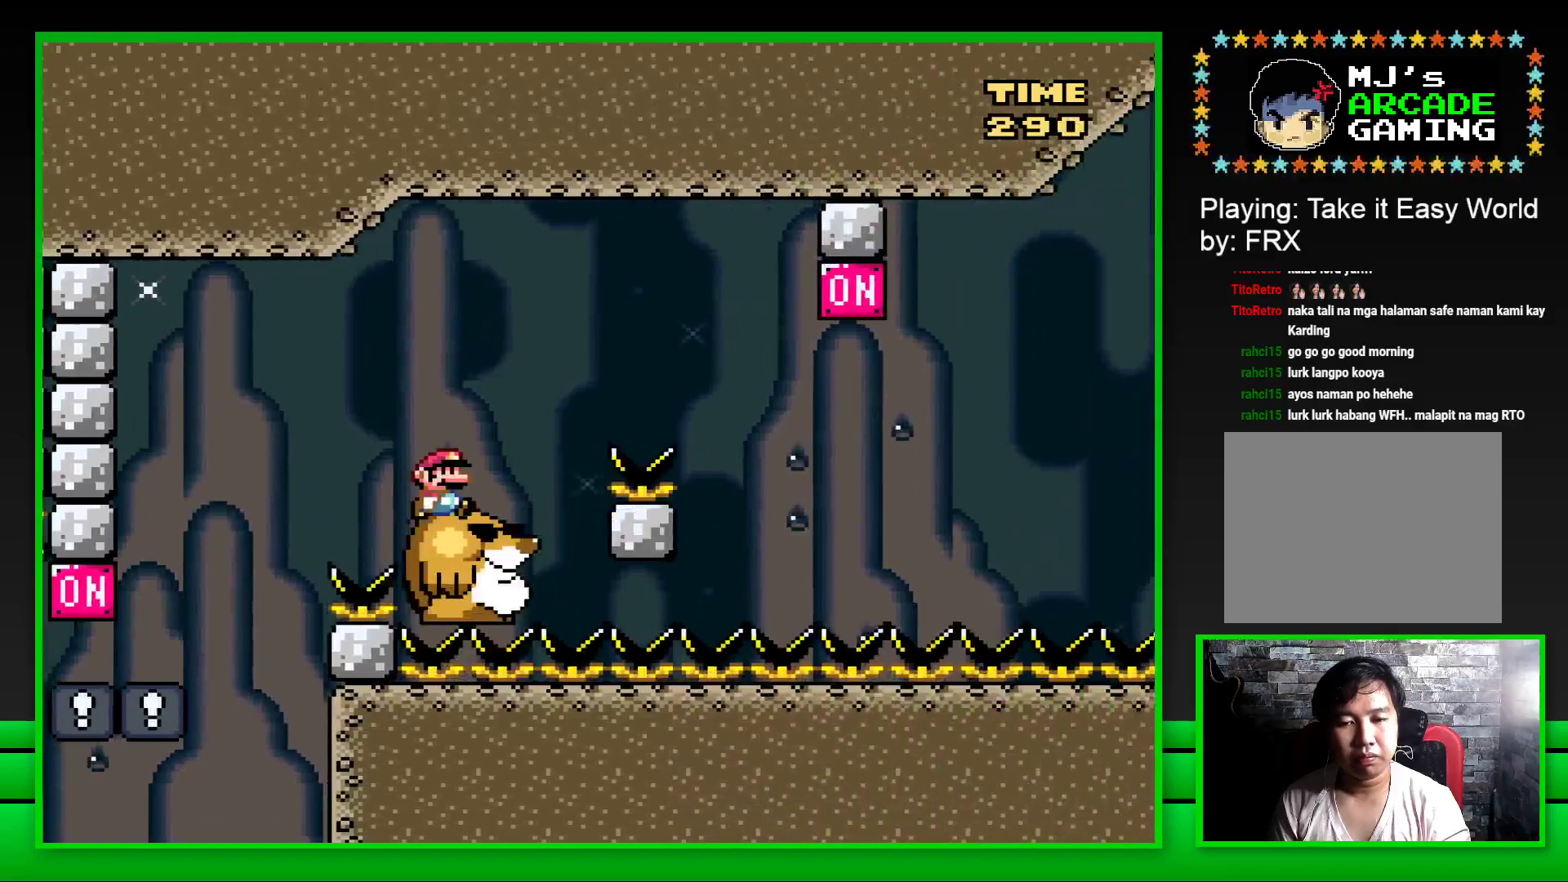
{"buttons": ["SQUARE", "DPAD_LEFT"], "left_stick": "center", "right_stick": "center", "events": [[17, "CROSS", "down"], [333, "CROSS", "up"], [383, "DPAD_RIGHT", "up"], [500, "DPAD_LEFT", "down"]]}
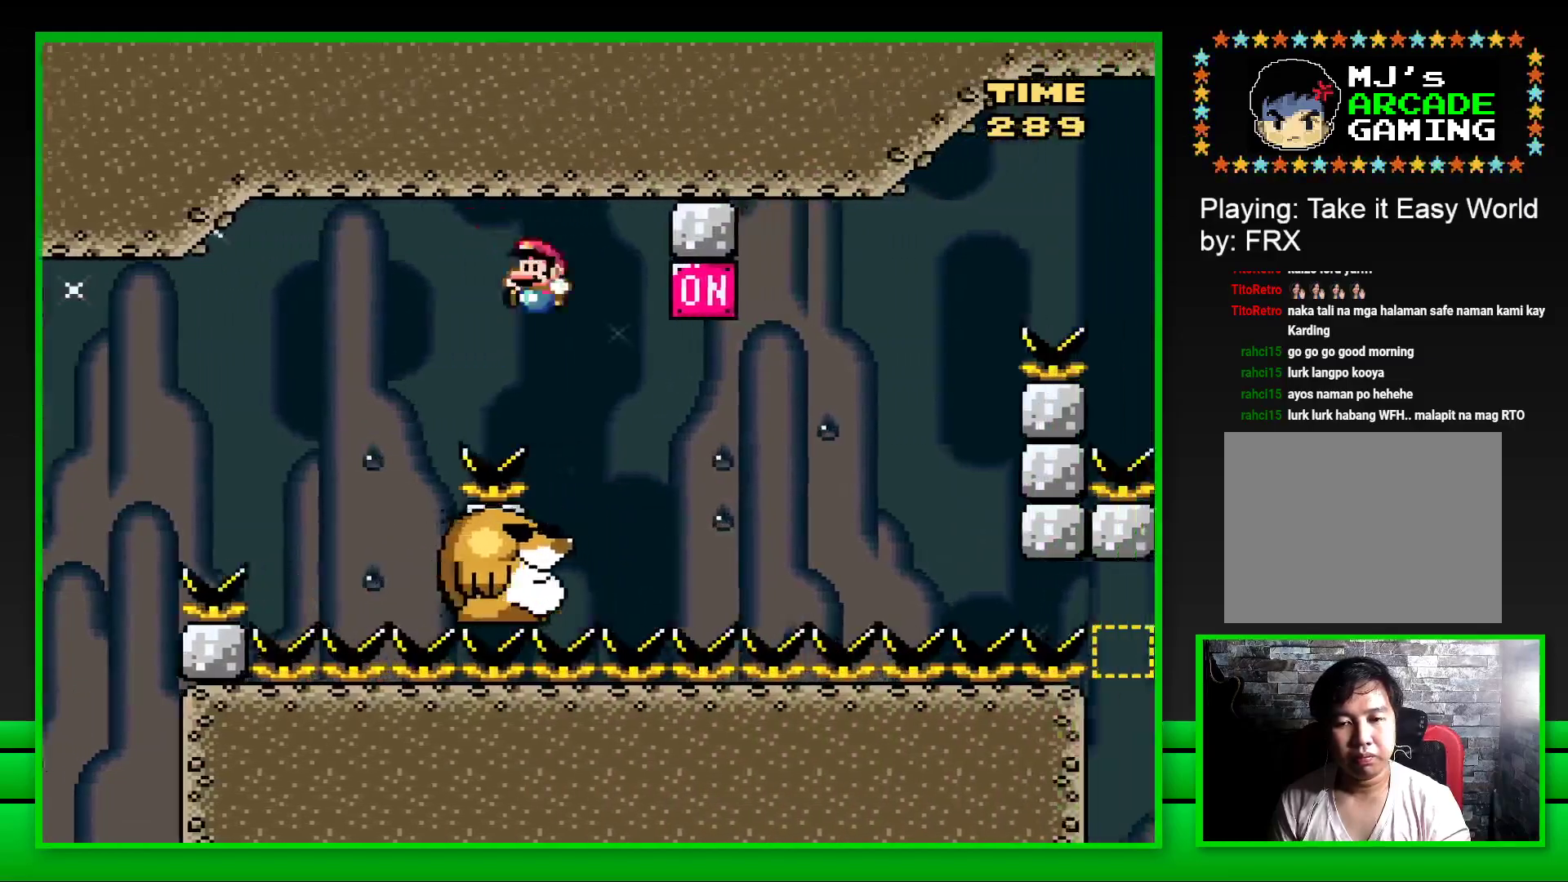
{"buttons": ["SQUARE"], "left_stick": "center", "right_stick": "center", "events": [[100, "DPAD_LEFT", "up"], [167, "DPAD_RIGHT", "down"], [300, "CROSS", "down"], [450, "CROSS", "up"], [450, "DPAD_RIGHT", "up"]]}
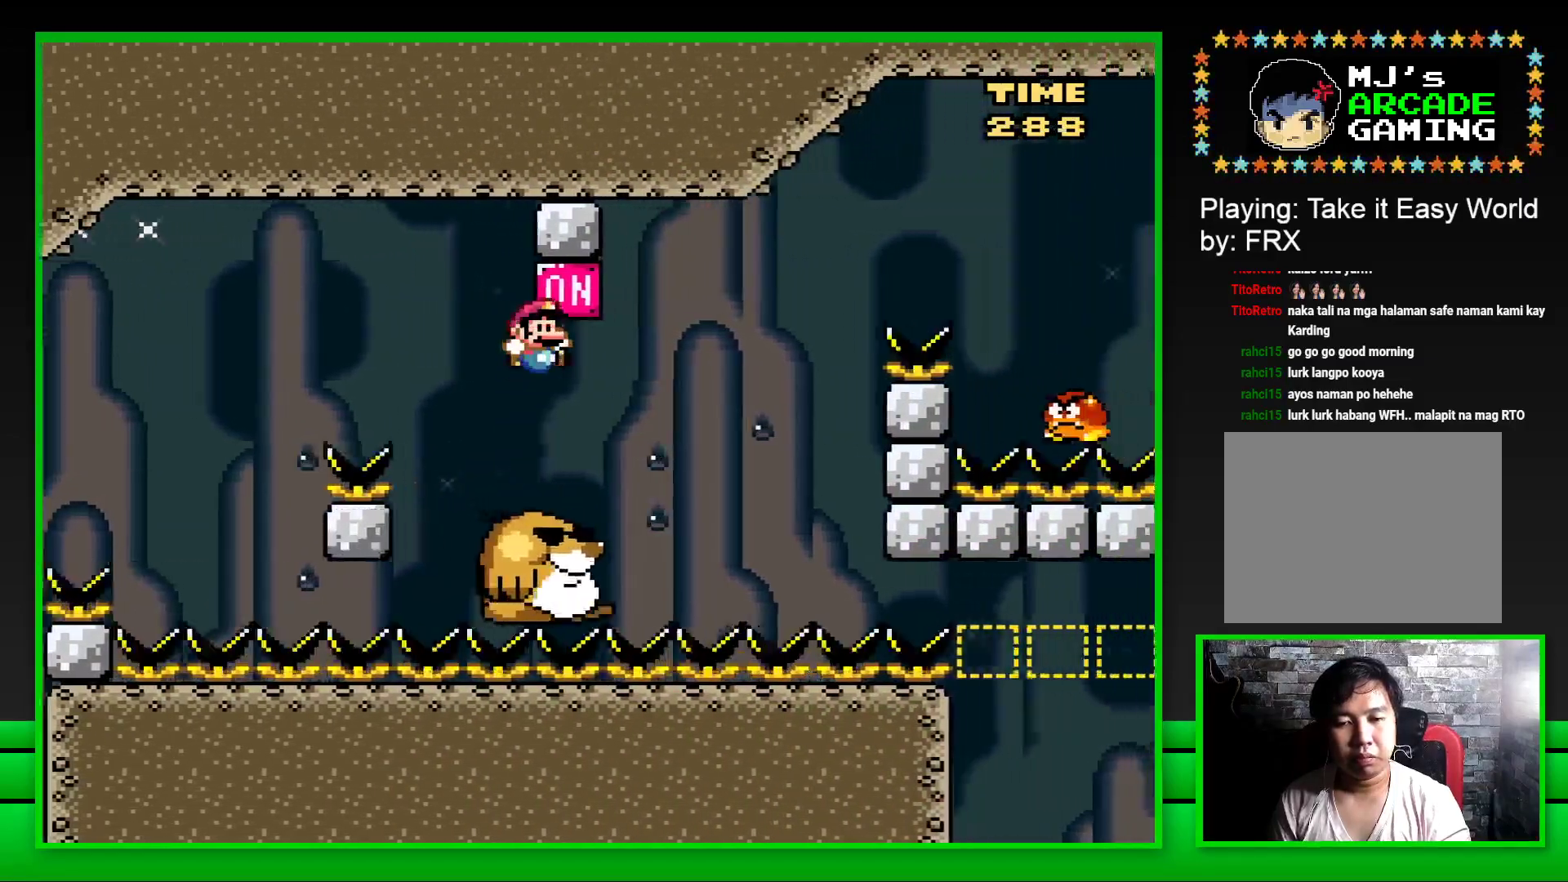
{"buttons": ["CROSS", "SQUARE", "DPAD_RIGHT"], "left_stick": "center", "right_stick": "center", "events": [[267, "CROSS", "down"], [300, "DPAD_RIGHT", "down"]]}
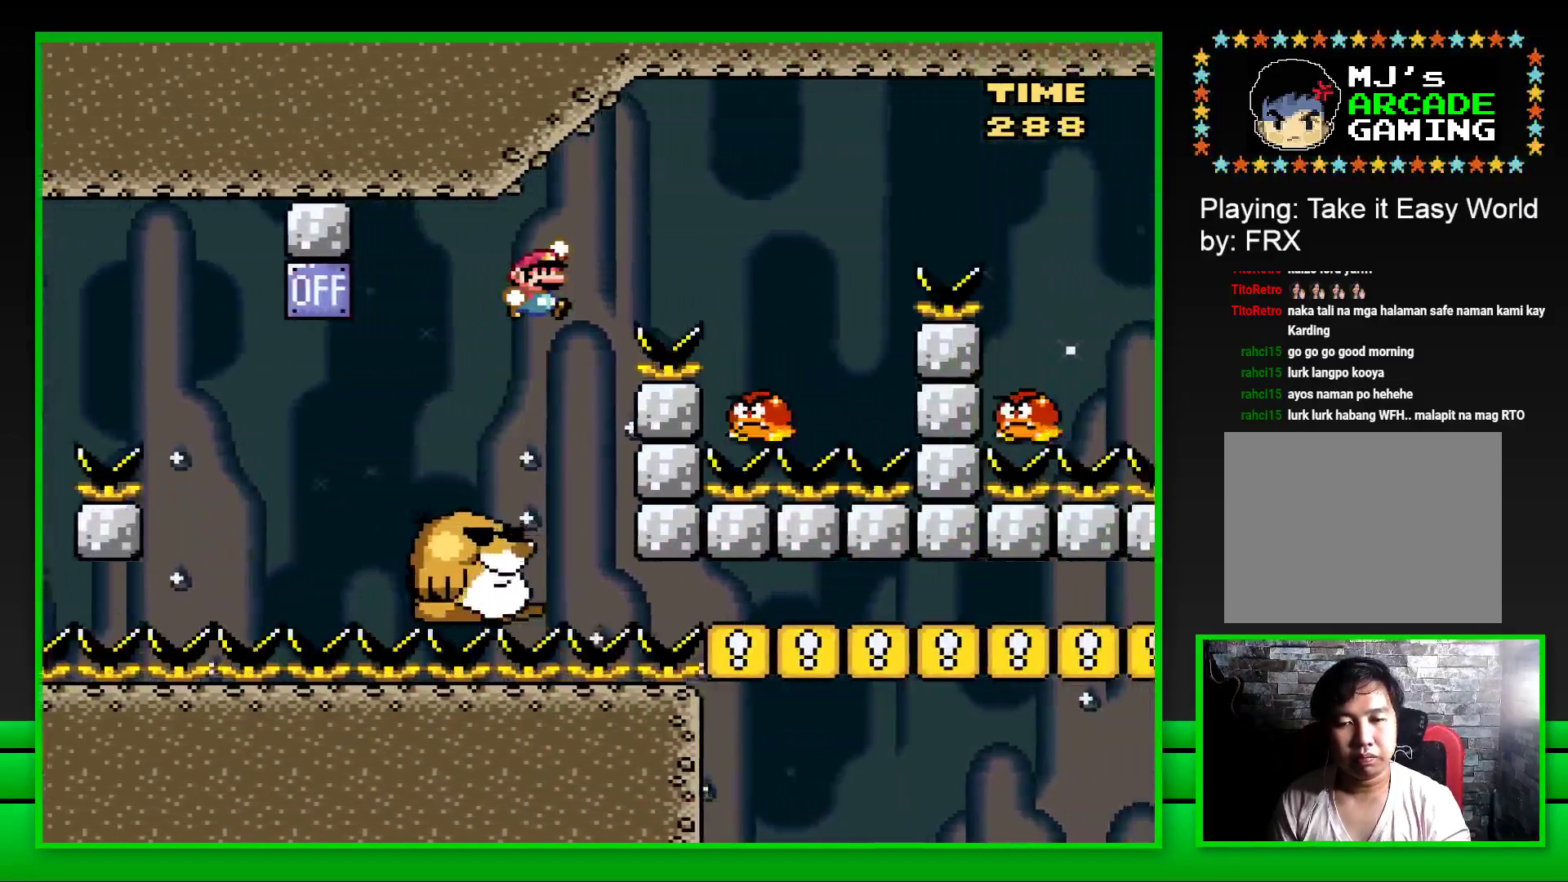
{"buttons": ["CROSS", "SQUARE"], "left_stick": "center", "right_stick": "center", "events": [[250, "DPAD_RIGHT", "up"], [333, "DPAD_LEFT", "down"], [450, "DPAD_LEFT", "up"]]}
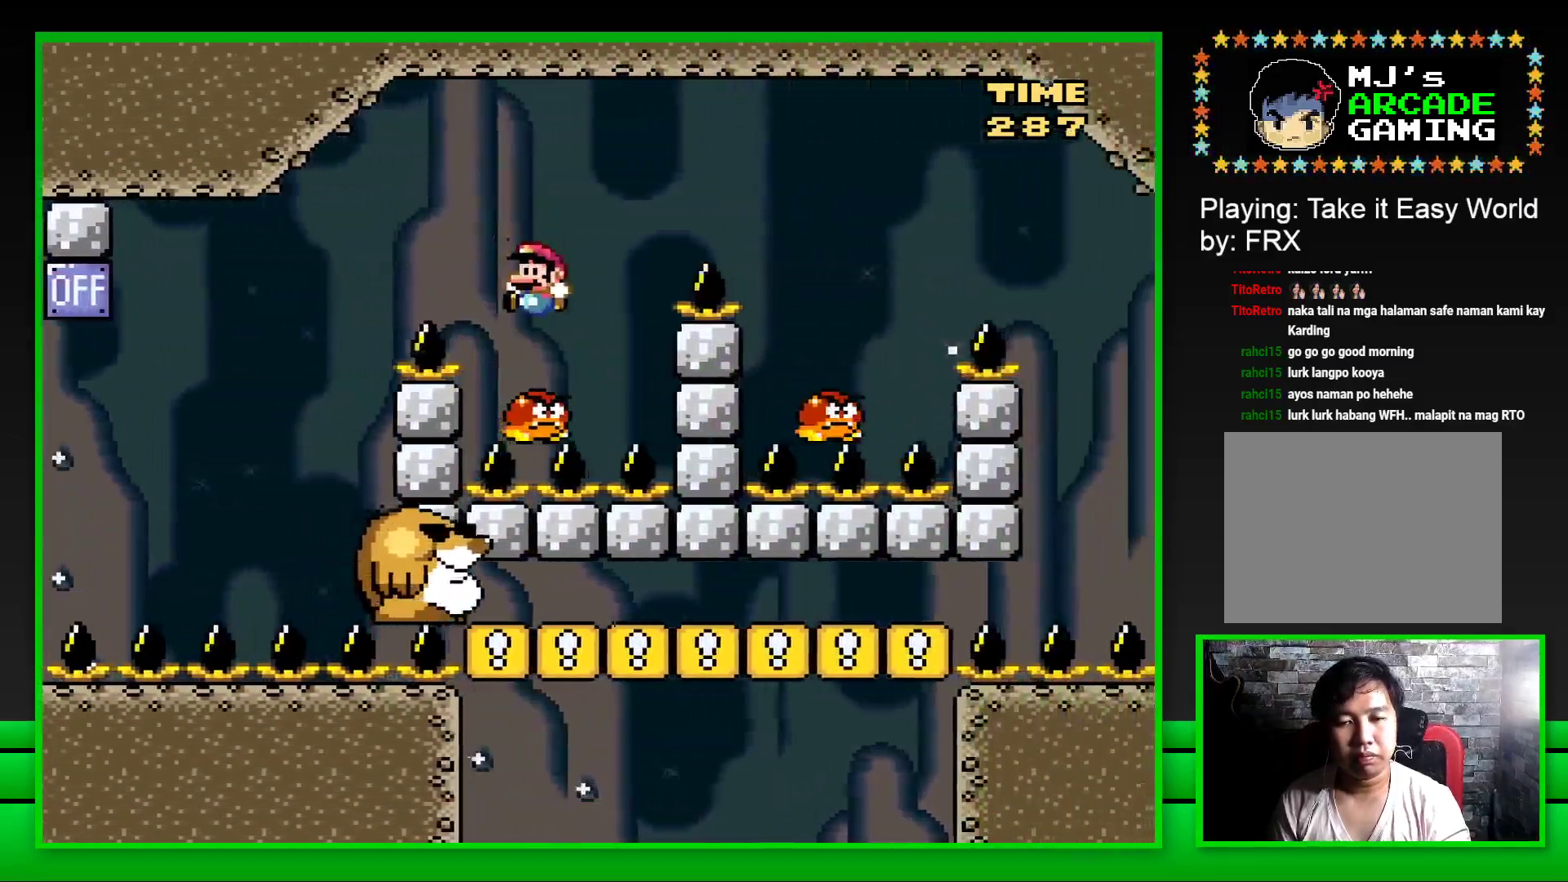
{"buttons": ["CROSS", "SQUARE", "DPAD_RIGHT"], "left_stick": "center", "right_stick": "center", "events": [[33, "DPAD_RIGHT", "down"]]}
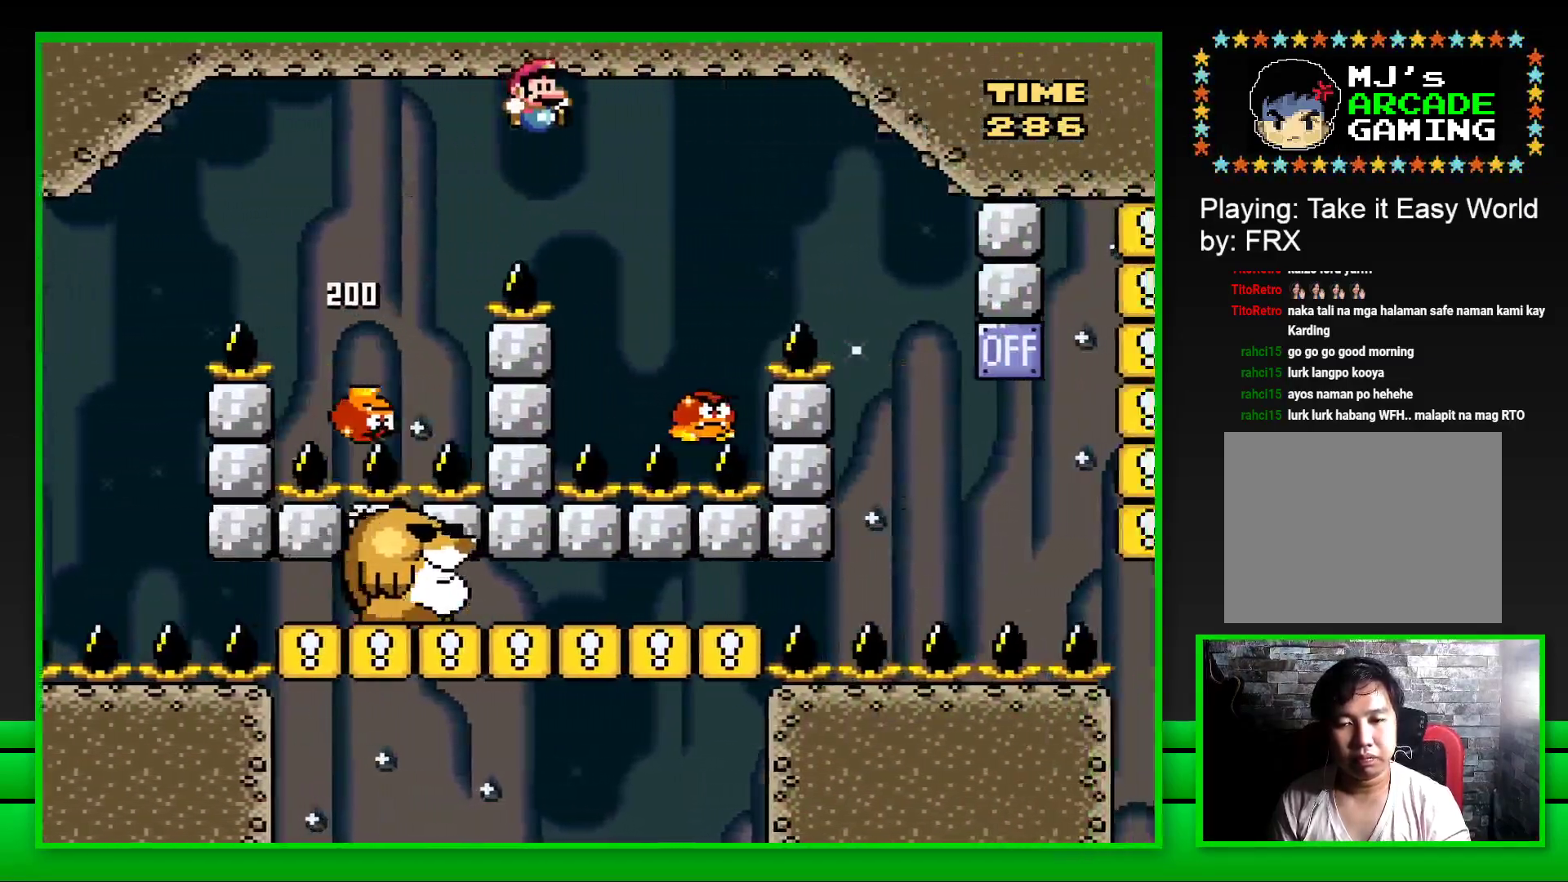
{"buttons": ["CROSS", "SQUARE", "DPAD_RIGHT"], "left_stick": "center", "right_stick": "center", "events": [[100, "DPAD_RIGHT", "up"], [150, "CROSS", "up"], [167, "DPAD_LEFT", "down"], [283, "DPAD_LEFT", "up"], [317, "CROSS", "down"], [317, "DPAD_RIGHT", "down"]]}
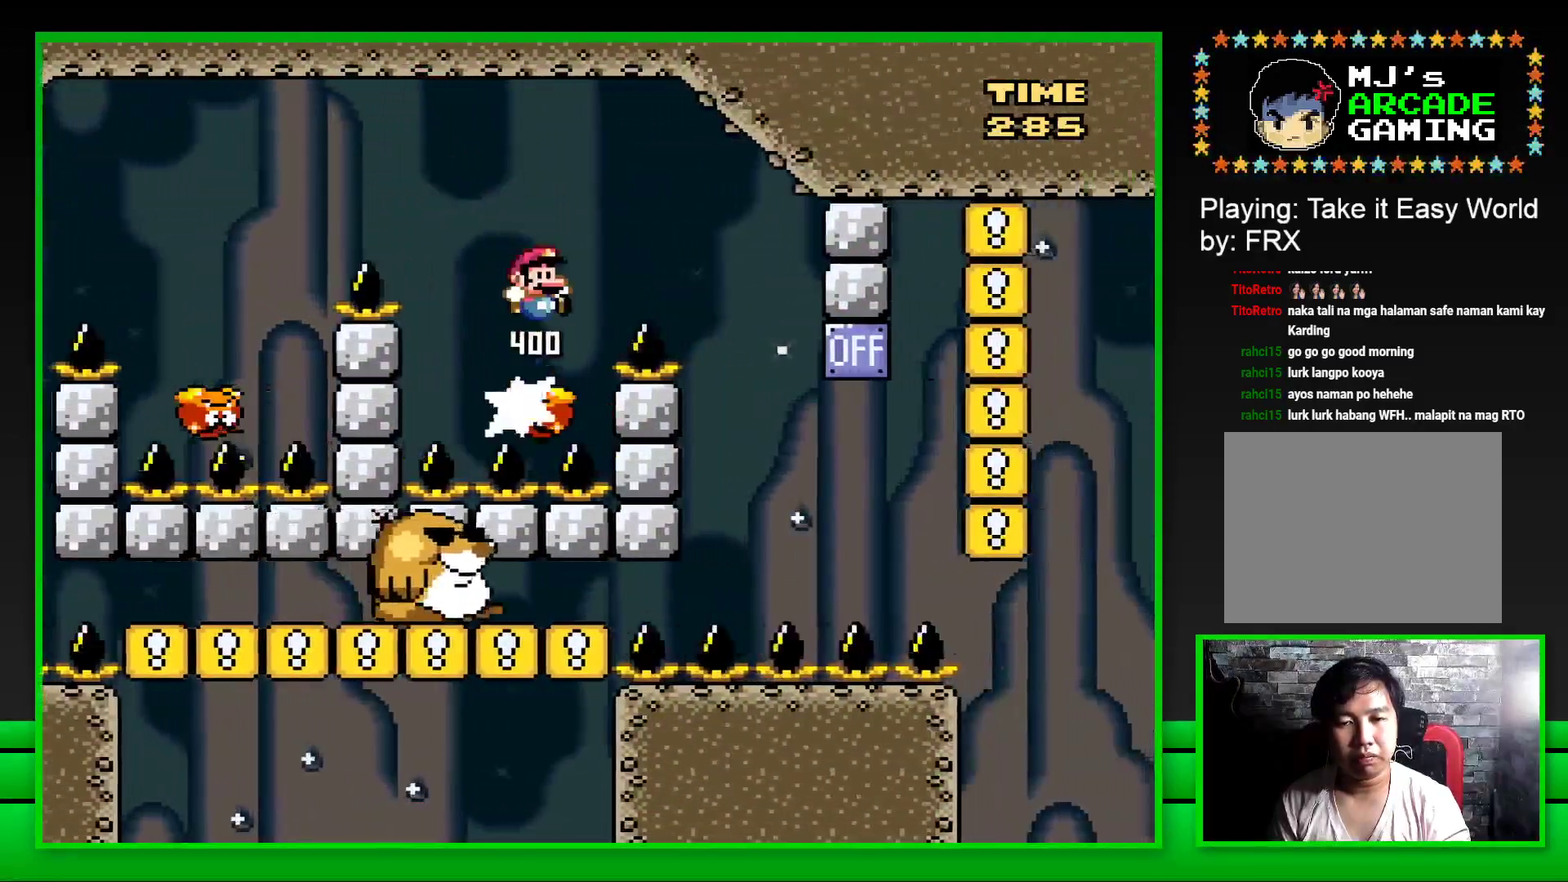
{"buttons": ["CROSS", "SQUARE", "DPAD_LEFT"], "left_stick": "center", "right_stick": "center", "events": [[267, "DPAD_RIGHT", "up"], [350, "DPAD_LEFT", "down"]]}
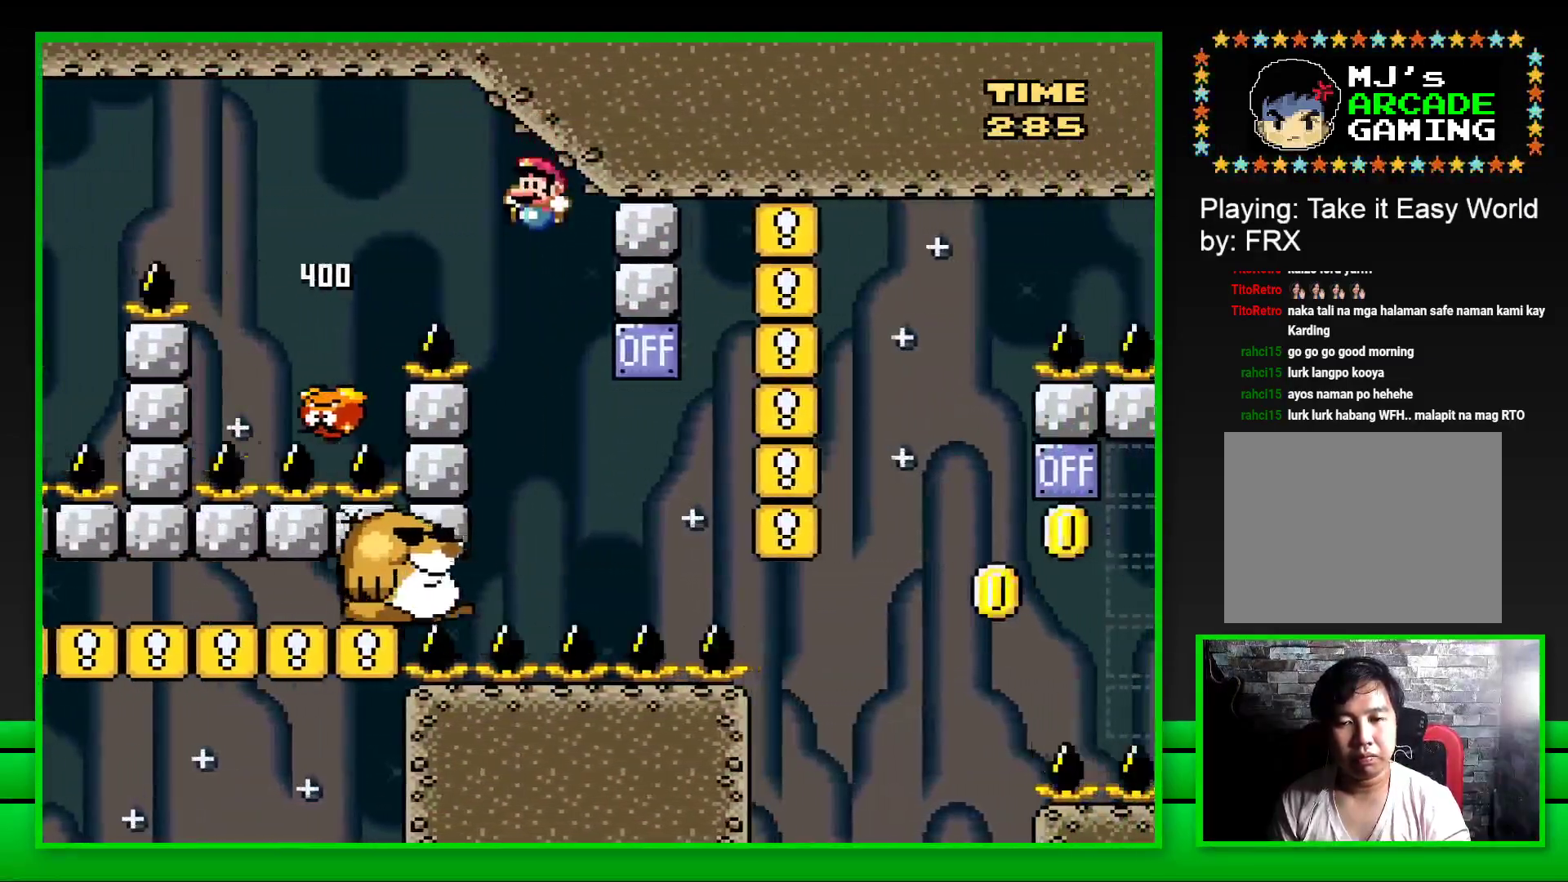
{"buttons": ["CROSS", "SQUARE", "DPAD_RIGHT"], "left_stick": "center", "right_stick": "center", "events": [[100, "DPAD_LEFT", "up"], [133, "CROSS", "up"], [217, "DPAD_RIGHT", "down"], [433, "CROSS", "down"]]}
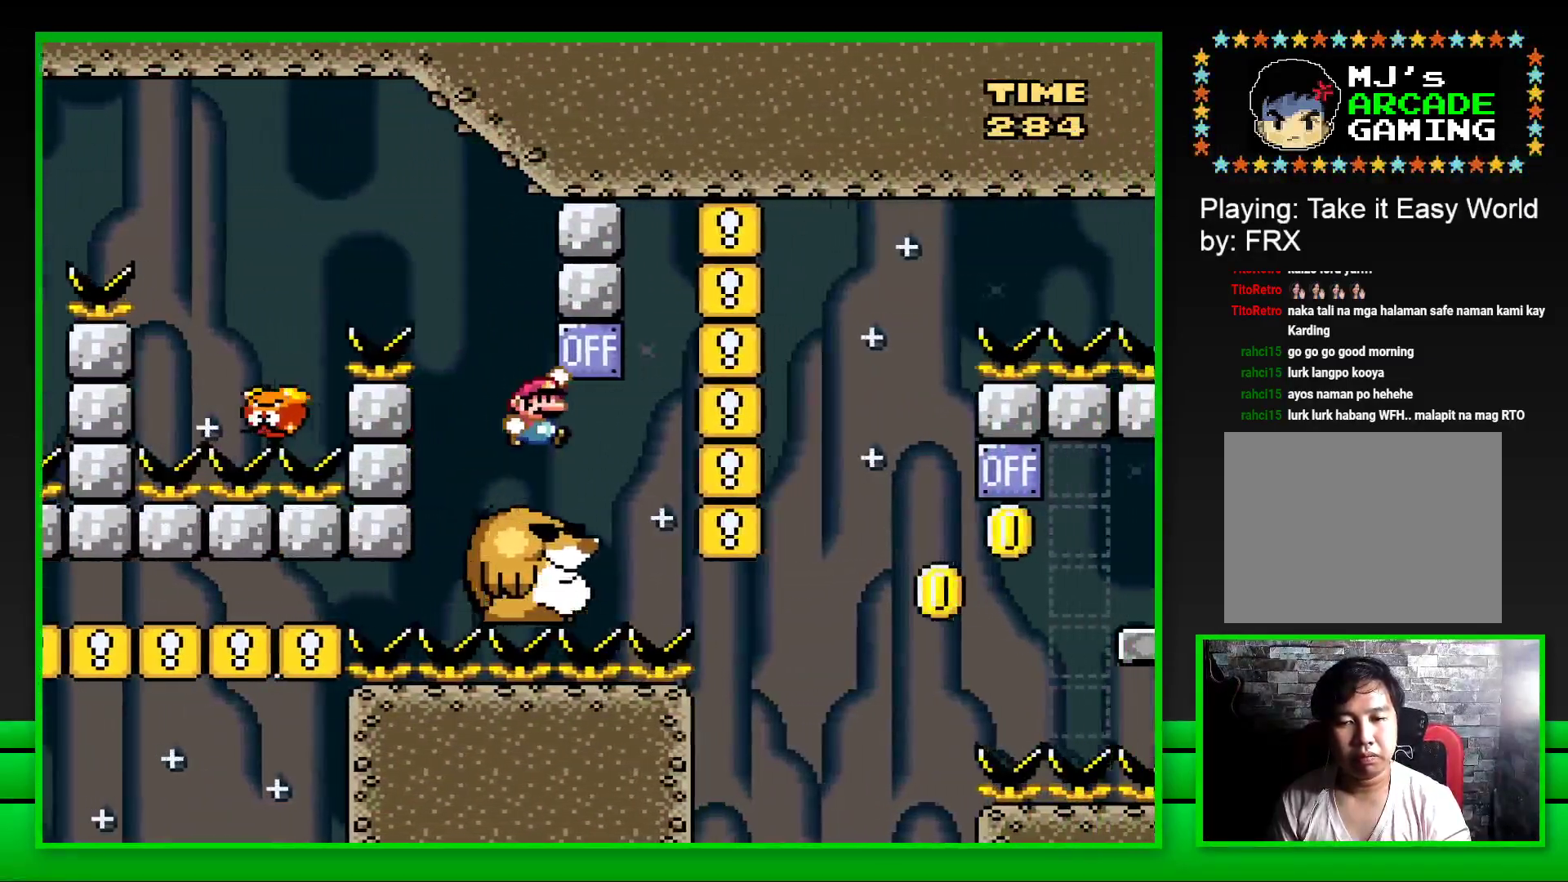
{"buttons": [], "left_stick": "center", "right_stick": "center", "events": [[50, "CROSS", "up"], [50, "DPAD_RIGHT", "up"], [133, "DPAD_LEFT", "down"], [233, "DPAD_LEFT", "up"], [317, "DPAD_RIGHT", "down"], [367, "DPAD_RIGHT", "up"], [483, "SQUARE", "up"]]}
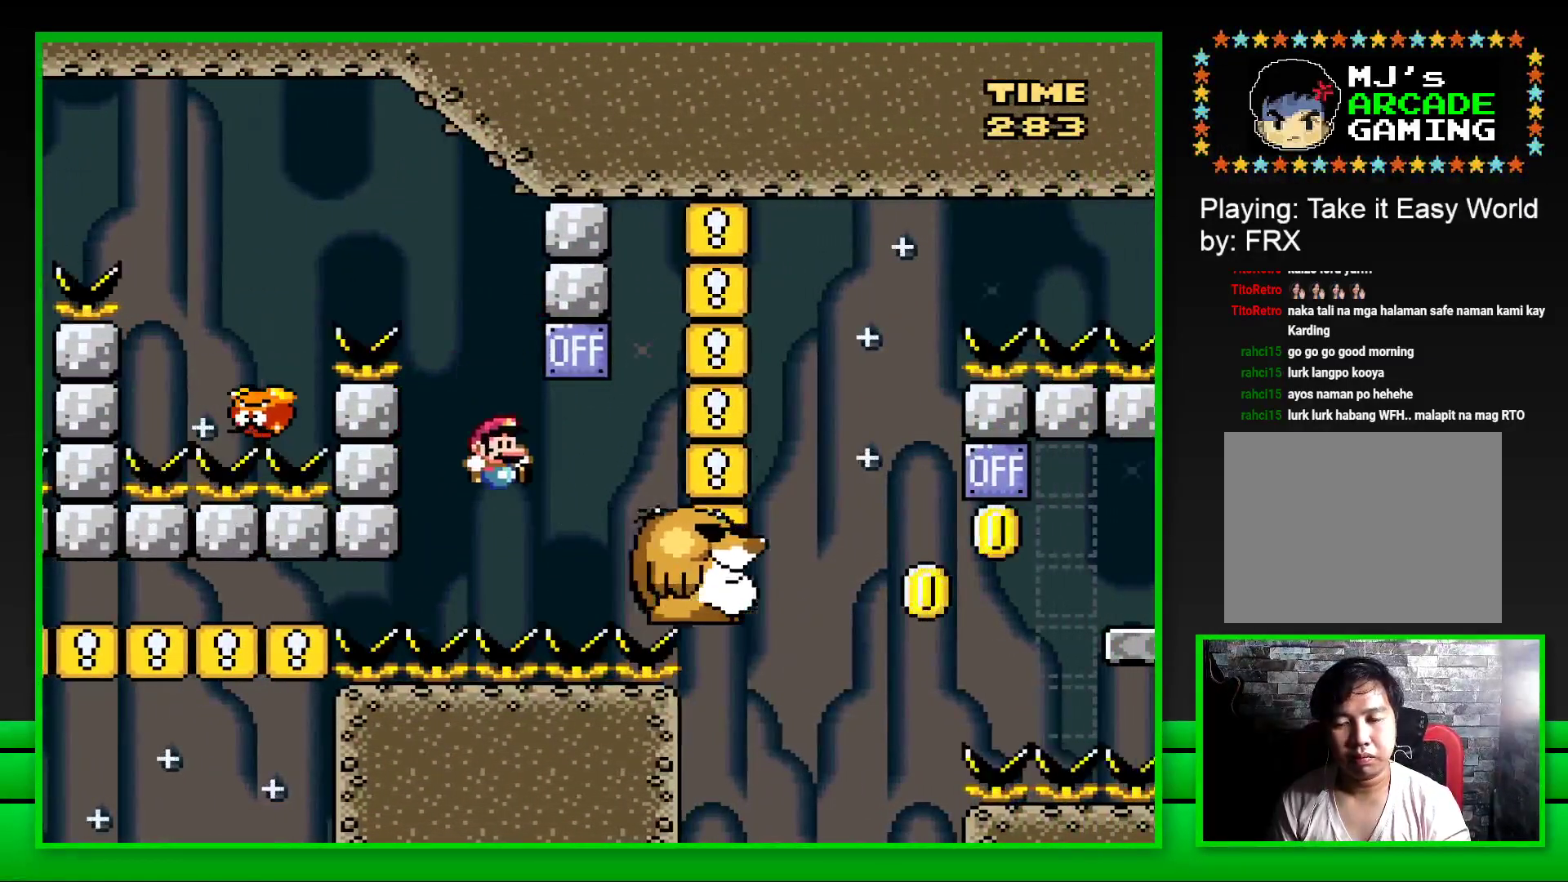
{"buttons": ["CROSS"], "left_stick": "down-right", "right_stick": "center", "events": [[167, "CROSS", "down"], [250, "CROSS", "up"], [300, "CROSS", "down"], [300, "left_stick", "up-left"], [367, "CROSS", "up"], [417, "left_stick", "up-right"], [467, "CROSS", "down"], [483, "left_stick", "down-right"]]}
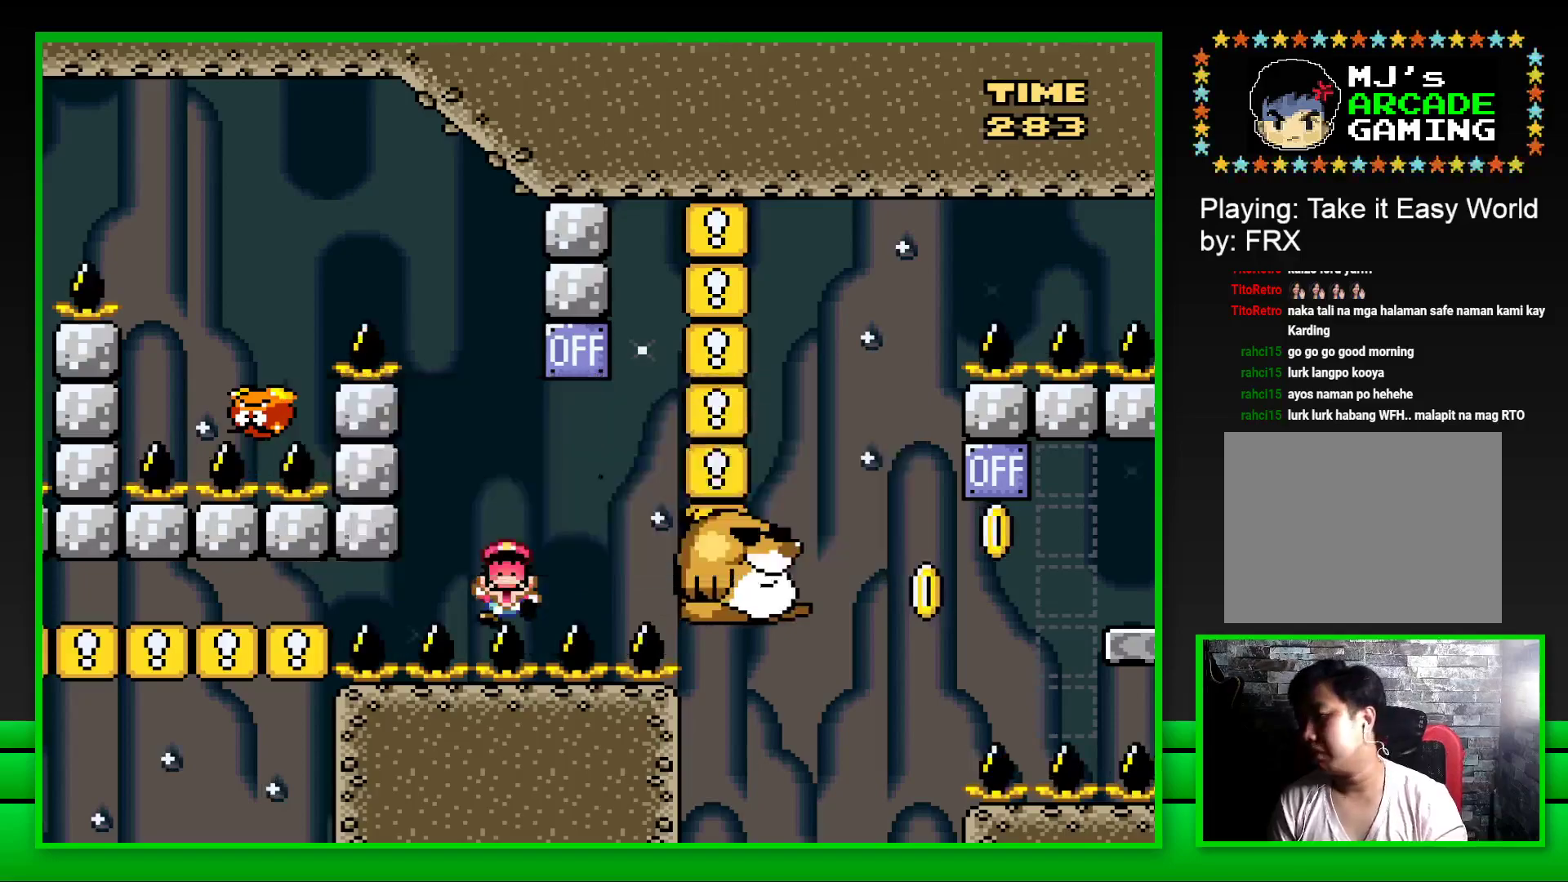
{"buttons": [], "left_stick": "center", "right_stick": "center", "events": [[33, "CROSS", "up"], [83, "left_stick", "up-left"], [117, "CROSS", "down"], [183, "CROSS", "up"], [183, "left_stick", "right"], [267, "CROSS", "down"], [283, "left_stick", "up-left"], [333, "CROSS", "up"], [367, "left_stick", "center"], [417, "CROSS", "down"], [500, "CROSS", "up"]]}
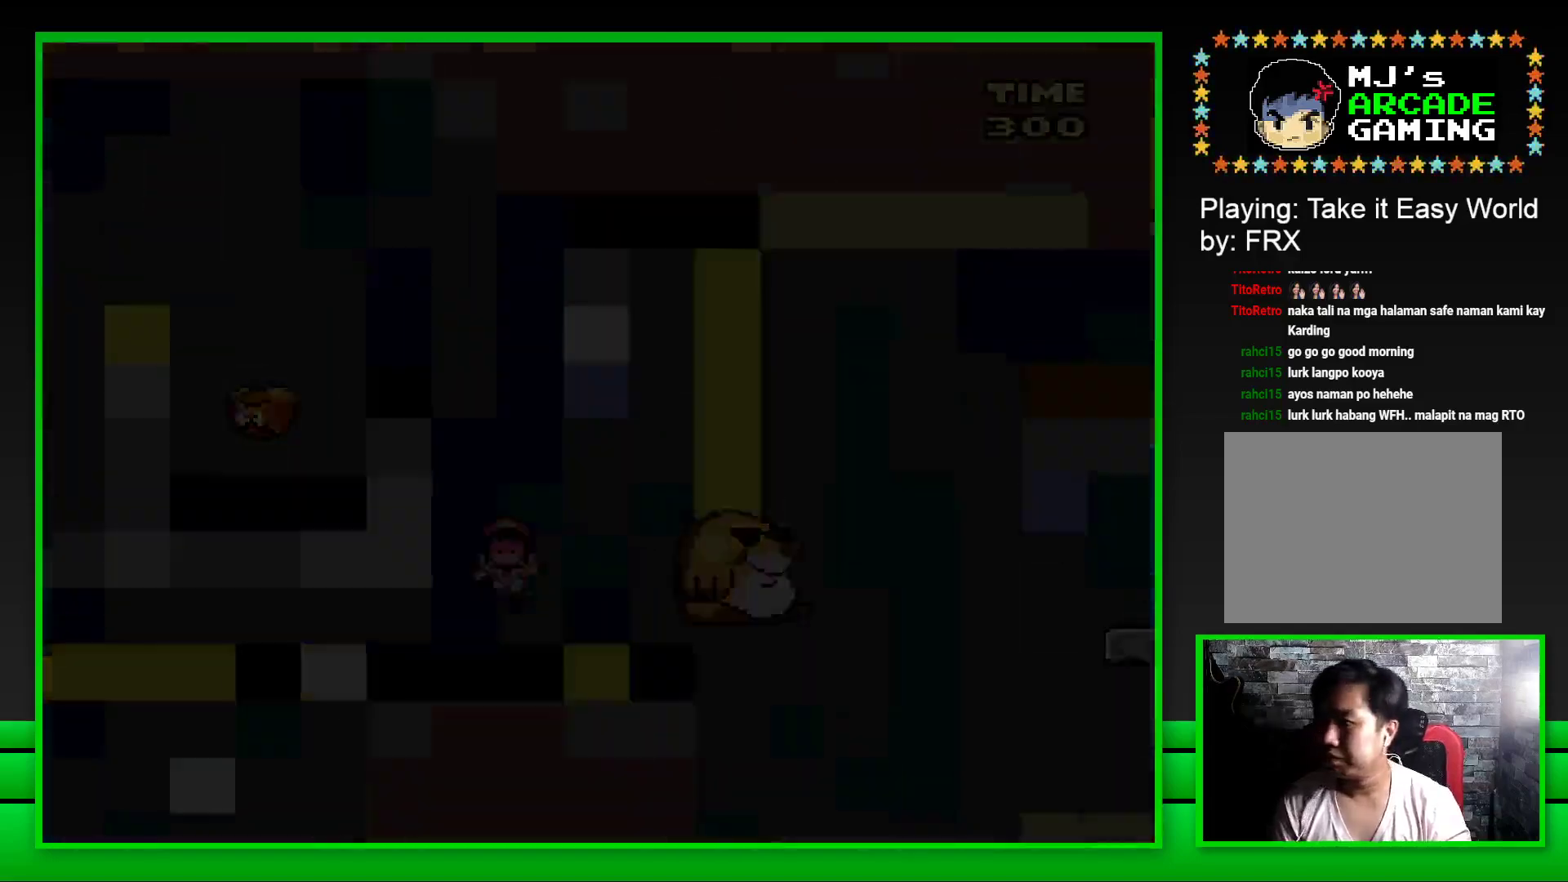
{"buttons": [], "left_stick": "center", "right_stick": "center", "events": [[67, "CROSS", "down"], [133, "CROSS", "up"], [217, "CROSS", "down"], [267, "CROSS", "up"], [350, "CROSS", "down"], [417, "CROSS", "up"]]}
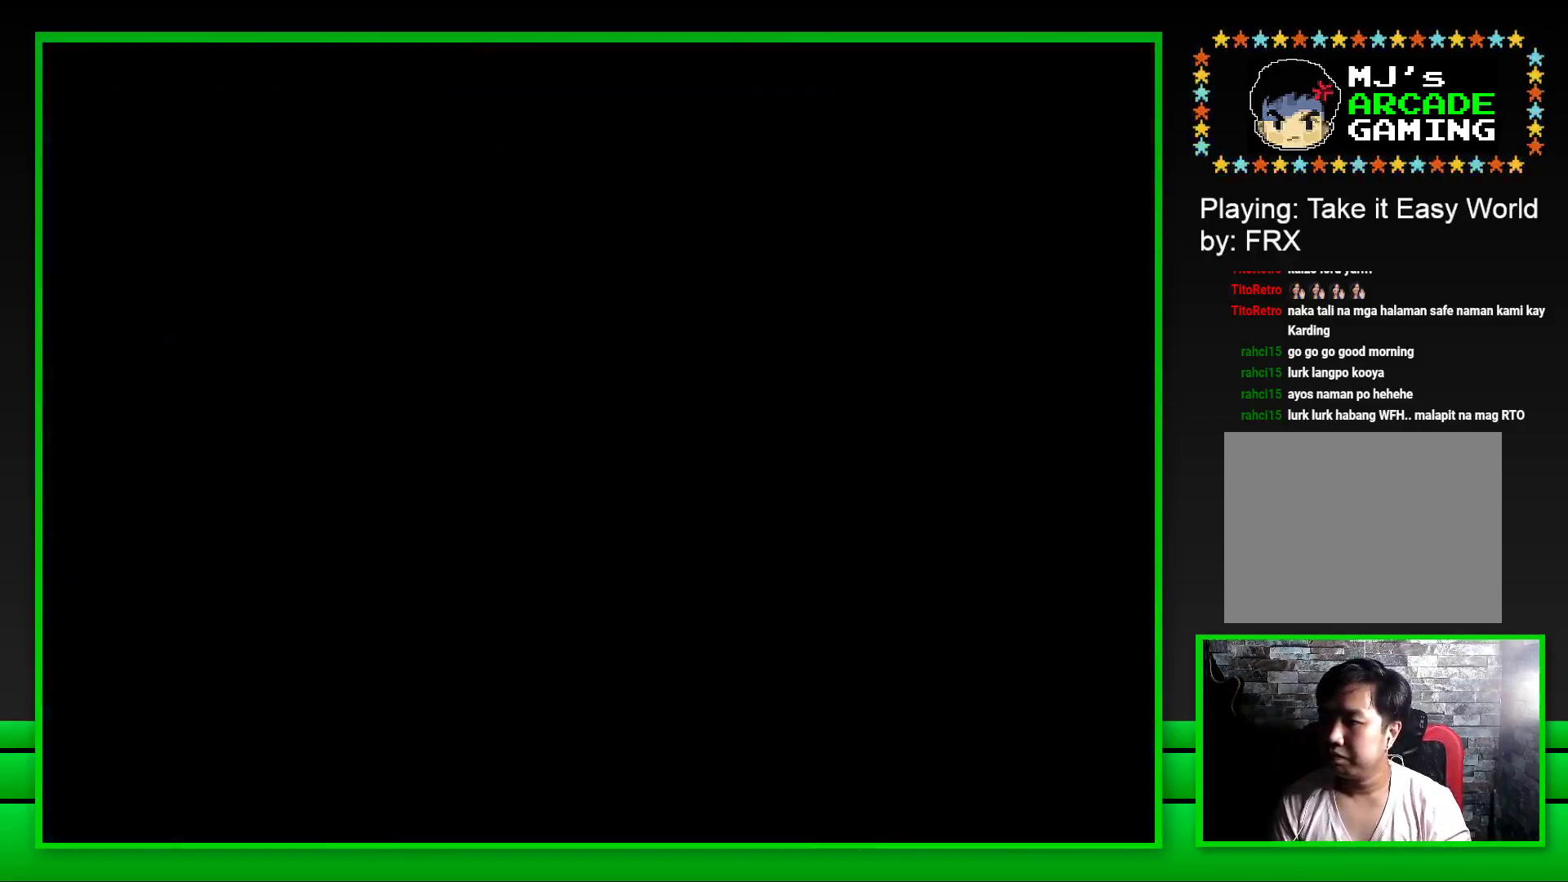
{"buttons": [], "left_stick": "center", "right_stick": "center", "events": [[17, "CROSS", "down"], [83, "CROSS", "up"], [150, "CROSS", "down"], [217, "CROSS", "up"], [300, "CROSS", "down"], [350, "CROSS", "up"]]}
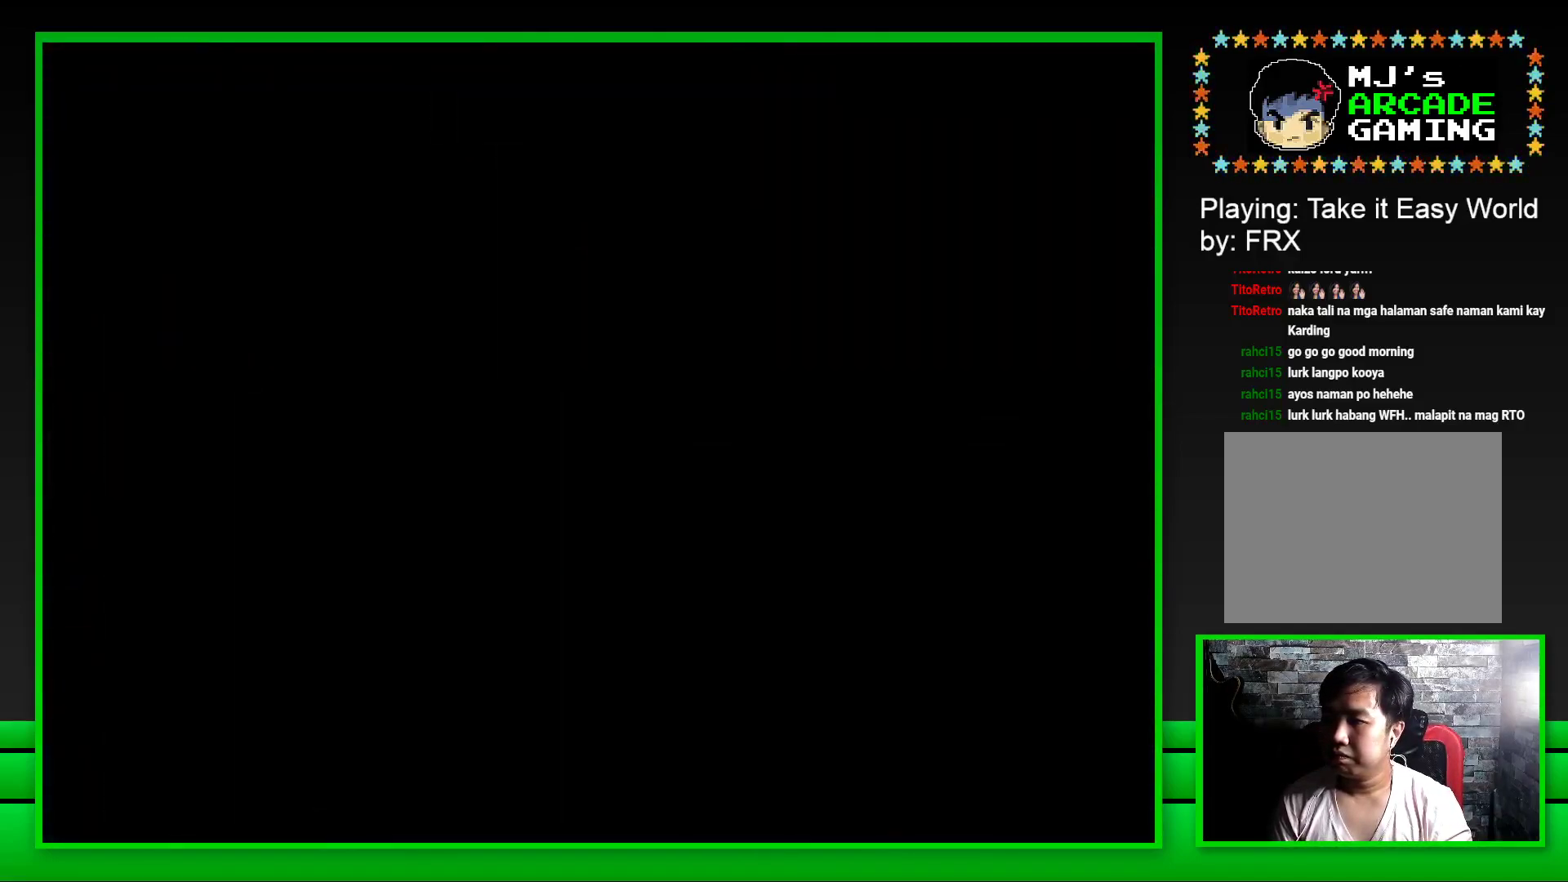
{"buttons": ["SQUARE"], "left_stick": "center", "right_stick": "center", "events": [[33, "SQUARE", "down"]]}